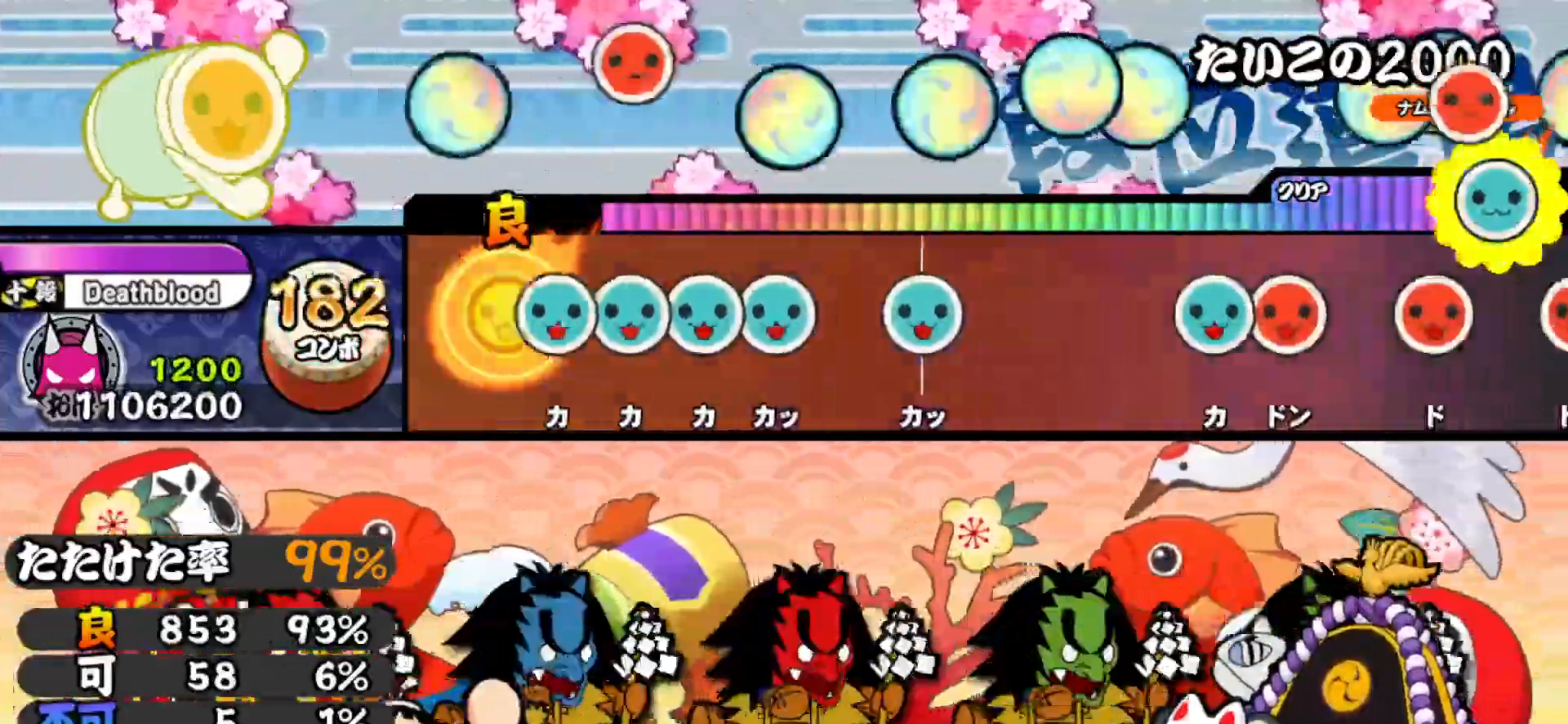
Gameplay with a controller (PlayStation layout); each line is a JSON object with the inputs held at the frame after it. "events" lists button and stick changes between this image and that frame as [ms after this image, input, new state], when the widget could be followed in between. Not read: left_stick.
{"buttons": ["TRIANGLE"], "right_stick": "center", "events": [[83, "TRIANGLE", "down"], [150, "DPAD_UP", "down"], [150, "TRIANGLE", "up"], [200, "TRIANGLE", "down"], [217, "DPAD_UP", "up"], [283, "DPAD_UP", "down"], [300, "TRIANGLE", "up"], [417, "DPAD_UP", "up"], [417, "TRIANGLE", "down"]]}
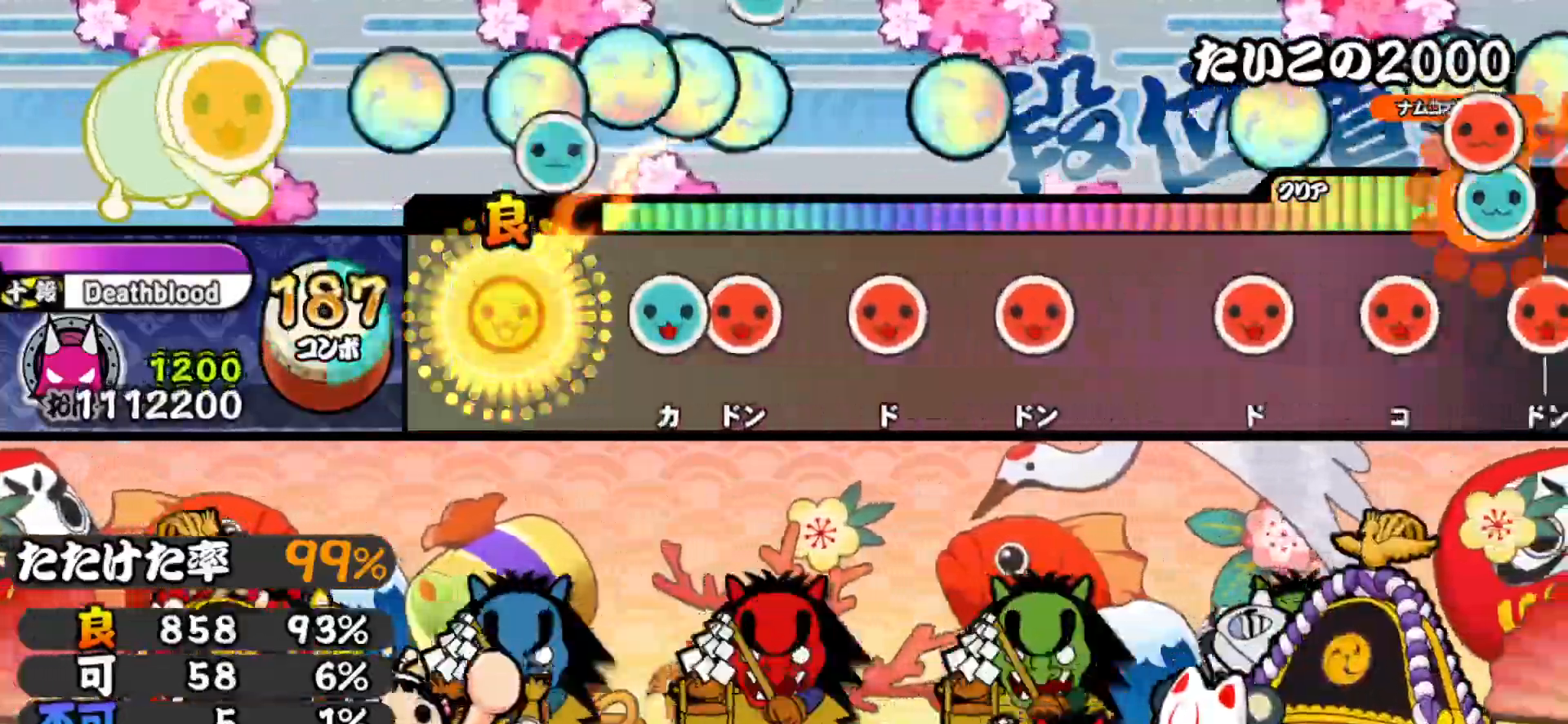
{"buttons": ["DPAD_RIGHT"], "right_stick": "center", "events": [[33, "TRIANGLE", "up"], [167, "TRIANGLE", "down"], [233, "DPAD_RIGHT", "down"], [250, "TRIANGLE", "up"], [350, "DPAD_RIGHT", "up"], [383, "SQUARE", "down"], [500, "DPAD_RIGHT", "down"], [500, "SQUARE", "up"]]}
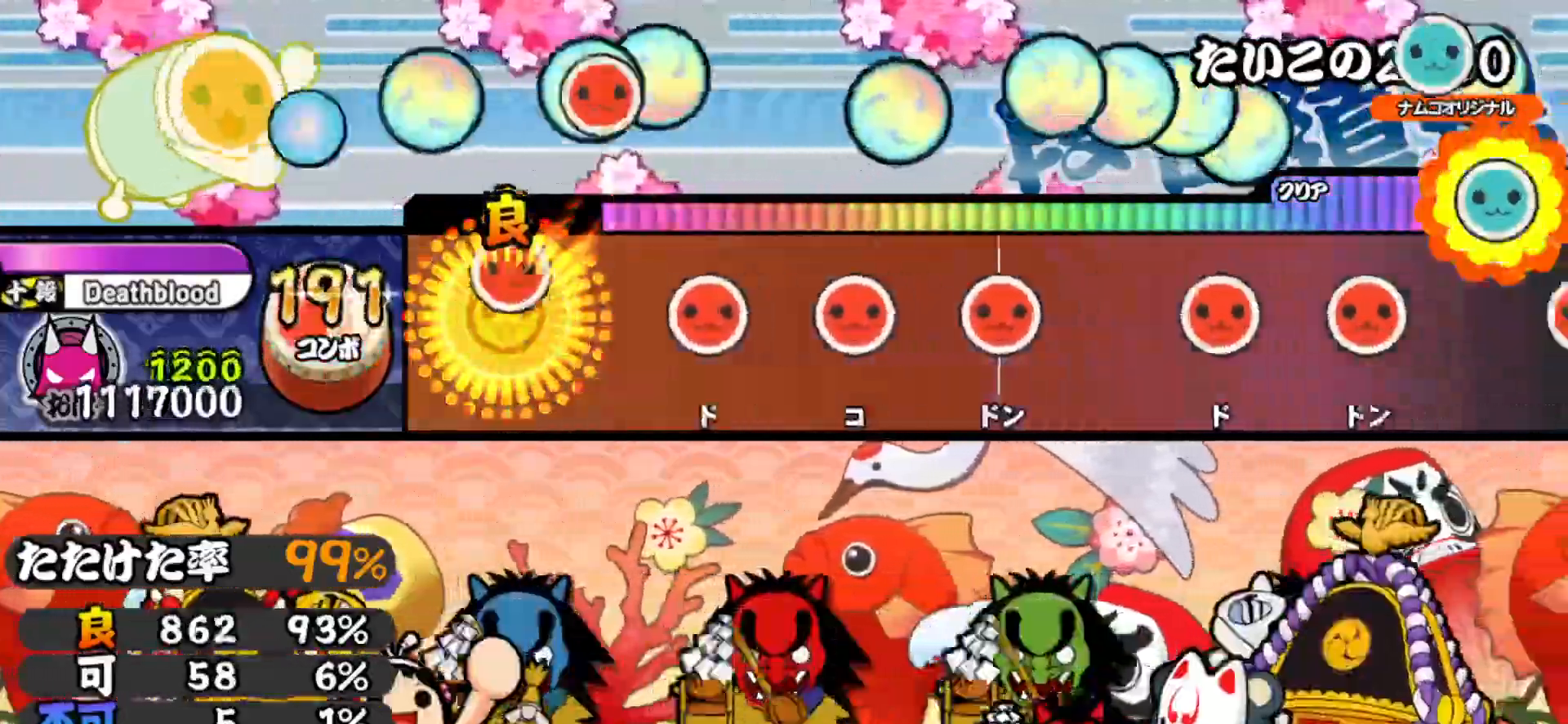
{"buttons": ["SQUARE"], "right_stick": "center", "events": [[150, "DPAD_RIGHT", "up"], [200, "SQUARE", "down"], [350, "DPAD_RIGHT", "down"], [350, "SQUARE", "up"], [483, "DPAD_RIGHT", "up"], [483, "SQUARE", "down"]]}
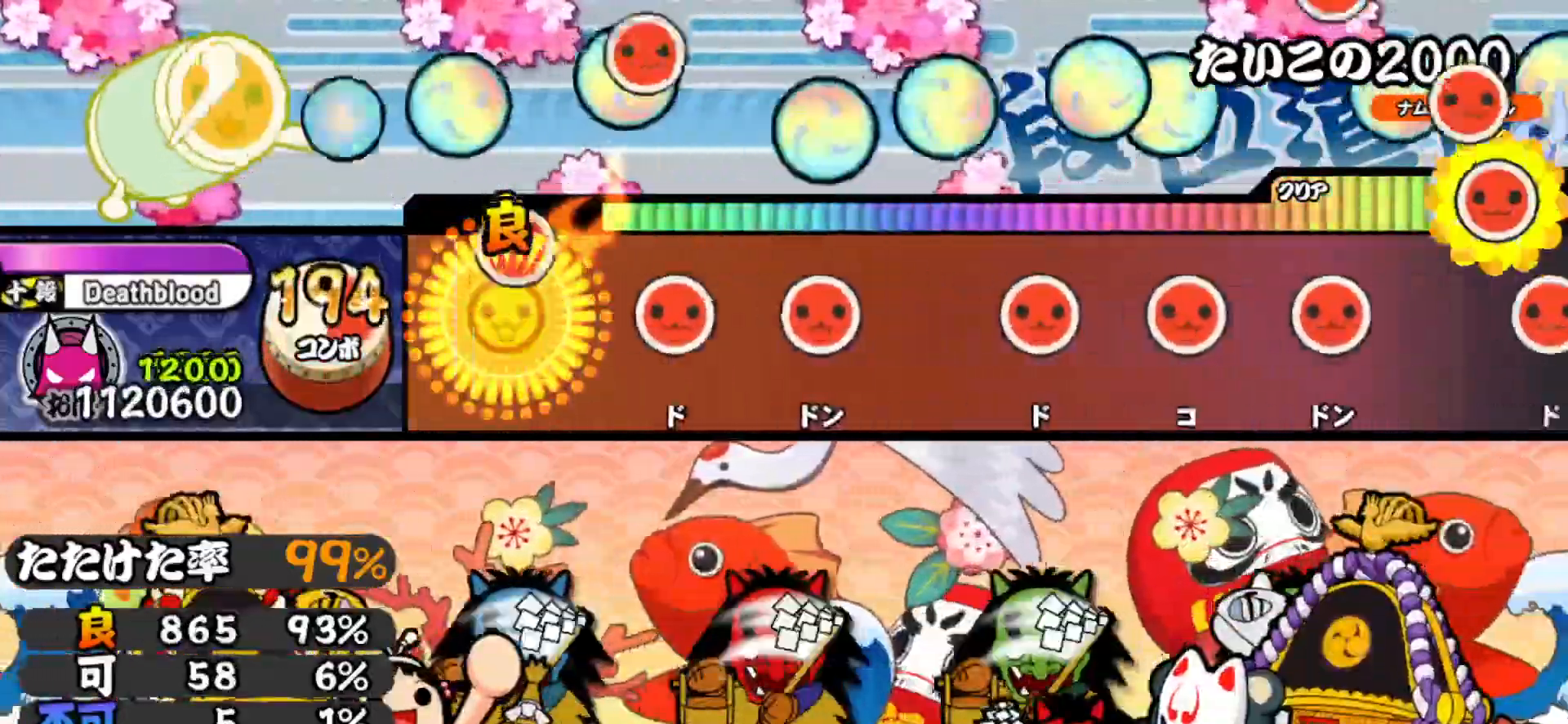
{"buttons": [], "right_stick": "center", "events": [[83, "SQUARE", "up"], [183, "SQUARE", "down"], [333, "DPAD_RIGHT", "down"], [333, "SQUARE", "up"], [483, "DPAD_RIGHT", "up"]]}
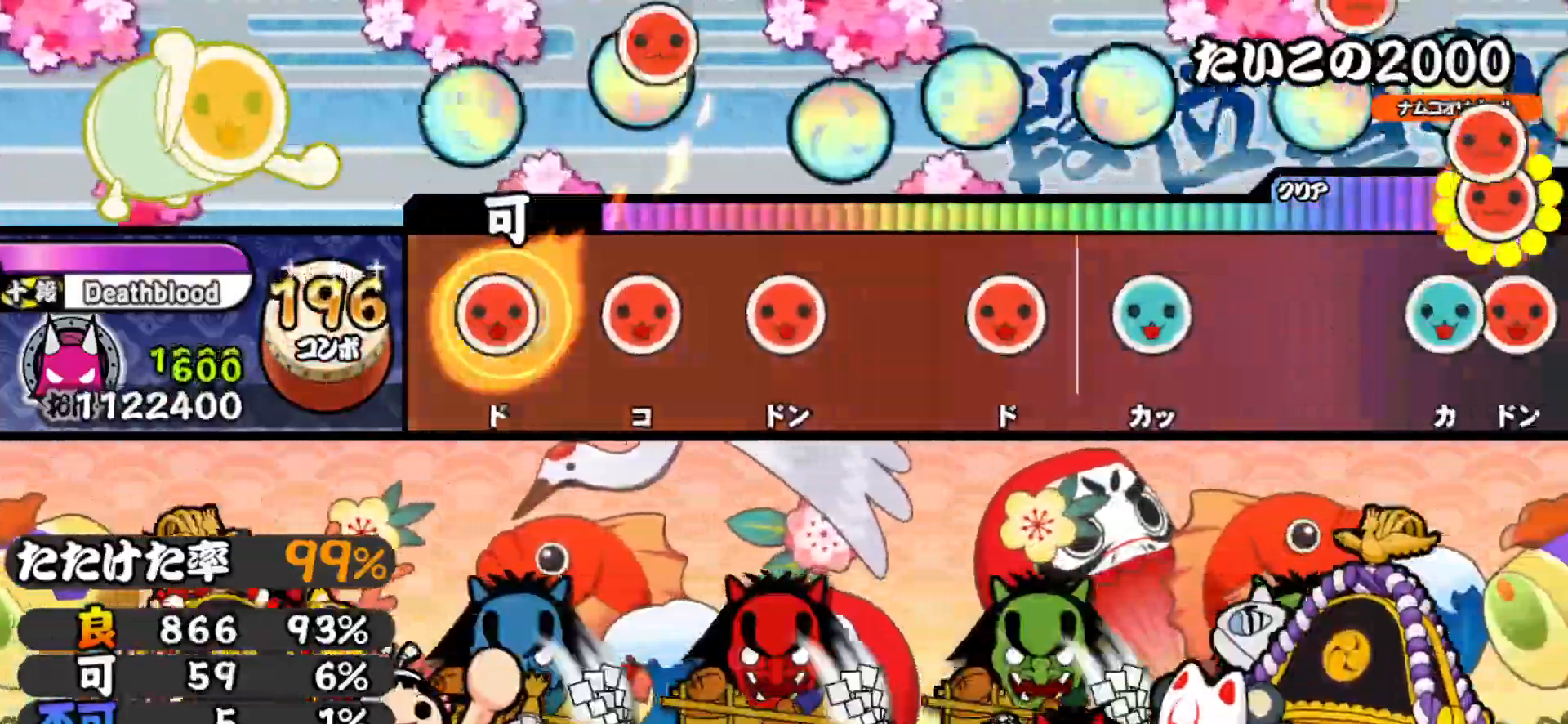
{"buttons": ["SQUARE"], "right_stick": "center", "events": [[33, "SQUARE", "down"], [150, "DPAD_RIGHT", "down"], [167, "SQUARE", "up"], [283, "SQUARE", "down"], [300, "DPAD_RIGHT", "up"], [400, "SQUARE", "up"], [500, "SQUARE", "down"]]}
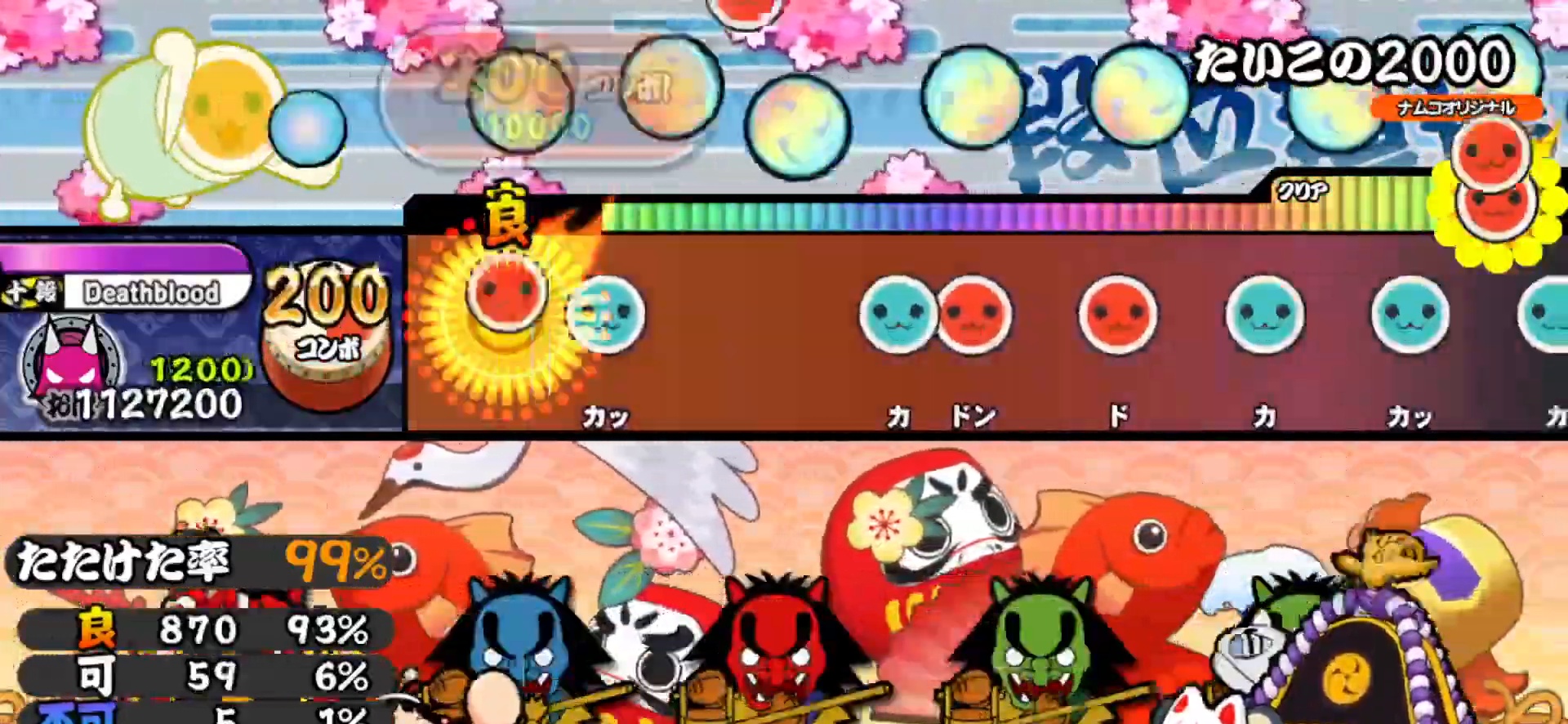
{"buttons": ["DPAD_RIGHT"], "right_stick": "center", "events": [[133, "DPAD_UP", "down"], [167, "SQUARE", "up"], [300, "DPAD_UP", "up"], [367, "TRIANGLE", "down"], [450, "DPAD_RIGHT", "down"], [450, "TRIANGLE", "up"]]}
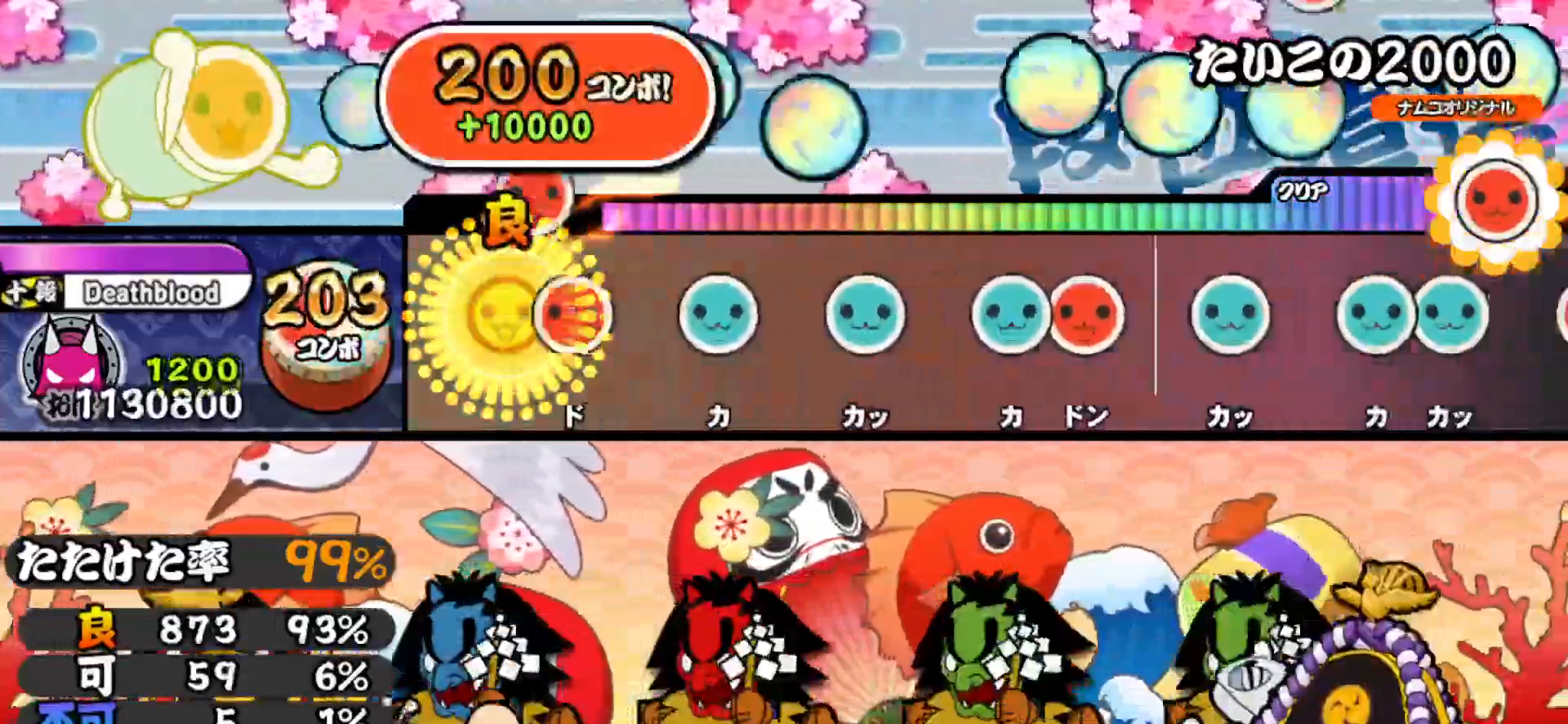
{"buttons": ["DPAD_UP"], "right_stick": "center", "events": [[83, "DPAD_RIGHT", "up"], [83, "SQUARE", "down"], [183, "SQUARE", "up"], [217, "DPAD_UP", "down"], [317, "DPAD_UP", "up"], [333, "TRIANGLE", "down"], [433, "TRIANGLE", "up"], [450, "DPAD_UP", "down"]]}
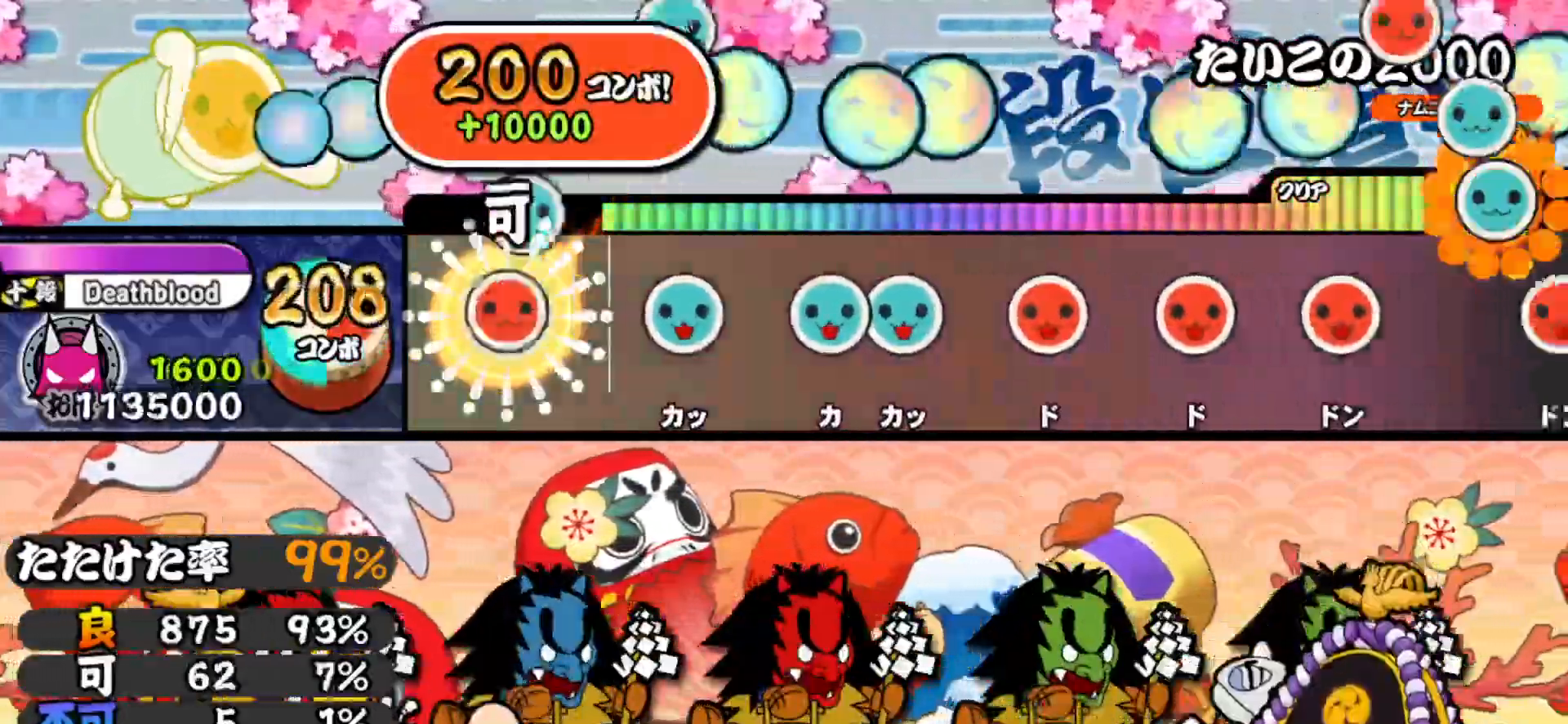
{"buttons": ["SQUARE"], "right_stick": "center", "events": [[17, "DPAD_UP", "up"], [17, "SQUARE", "down"], [100, "SQUARE", "up"], [183, "DPAD_UP", "down"], [233, "DPAD_UP", "up"], [300, "TRIANGLE", "down"], [367, "DPAD_UP", "down"], [383, "TRIANGLE", "up"], [467, "DPAD_UP", "up"], [500, "SQUARE", "down"]]}
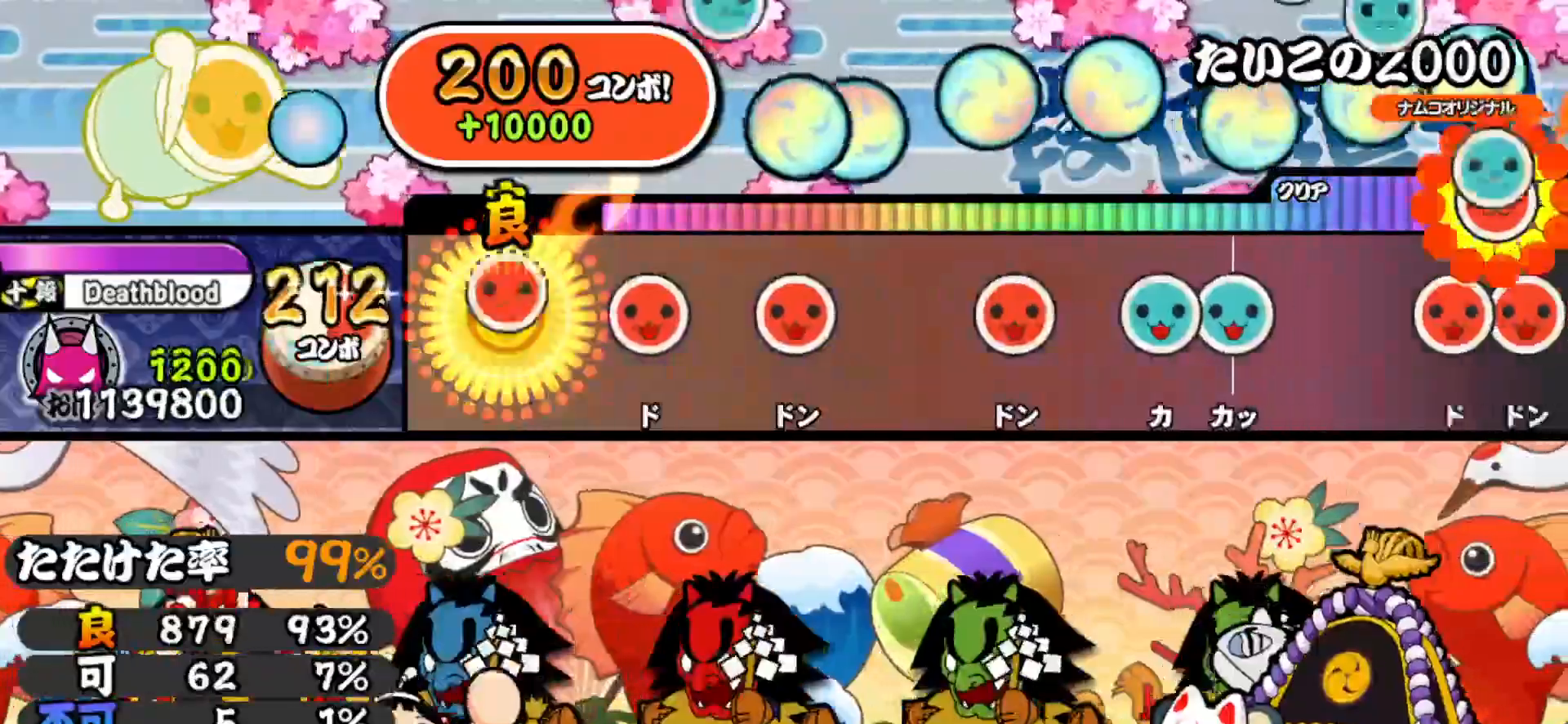
{"buttons": ["SQUARE"], "right_stick": "center", "events": [[117, "SQUARE", "up"], [133, "DPAD_RIGHT", "down"], [250, "DPAD_RIGHT", "up"], [267, "SQUARE", "down"], [350, "SQUARE", "up"], [483, "SQUARE", "down"]]}
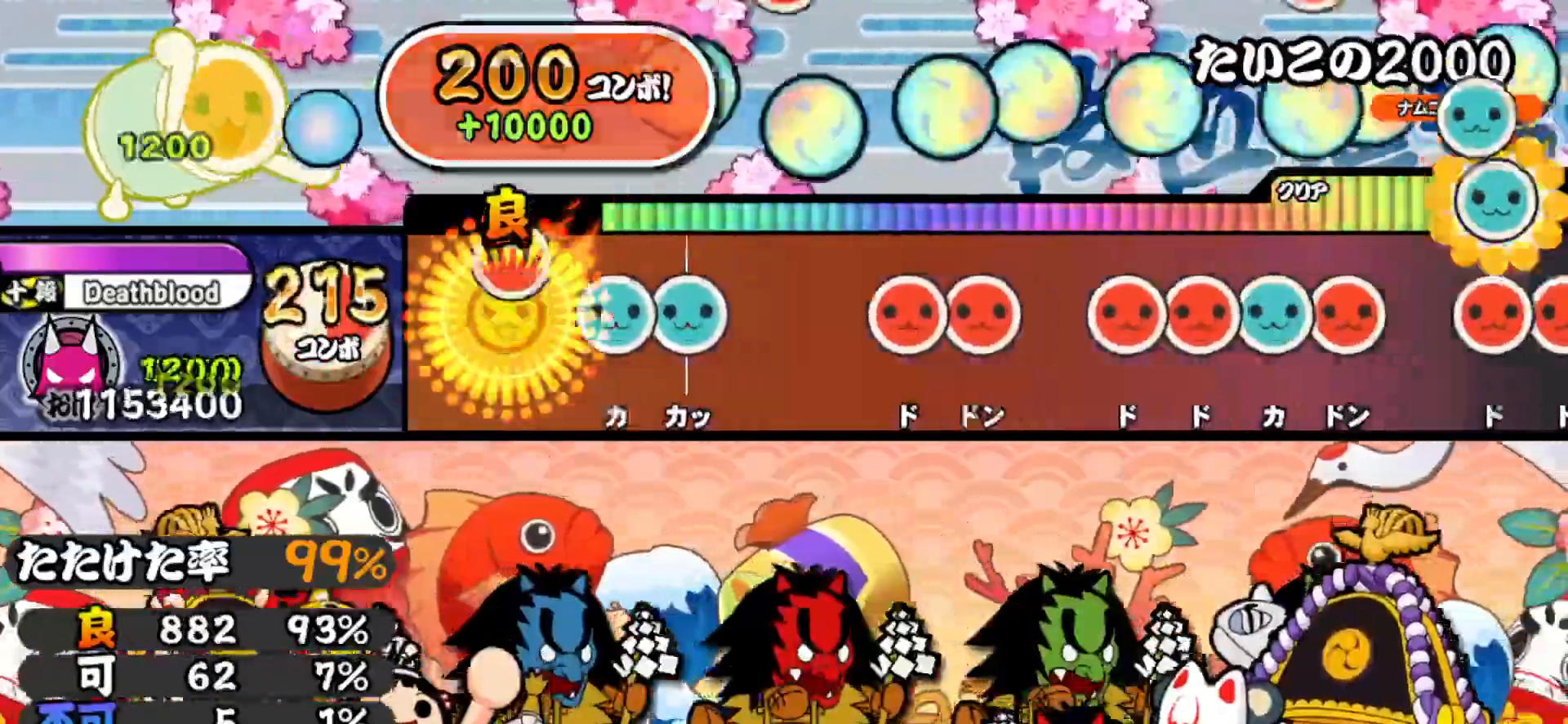
{"buttons": ["DPAD_RIGHT"], "right_stick": "center", "events": [[50, "SQUARE", "up"], [150, "TRIANGLE", "down"], [200, "DPAD_UP", "down"], [233, "TRIANGLE", "up"], [317, "DPAD_UP", "up"], [400, "SQUARE", "down"], [450, "SQUARE", "up"], [467, "DPAD_RIGHT", "down"]]}
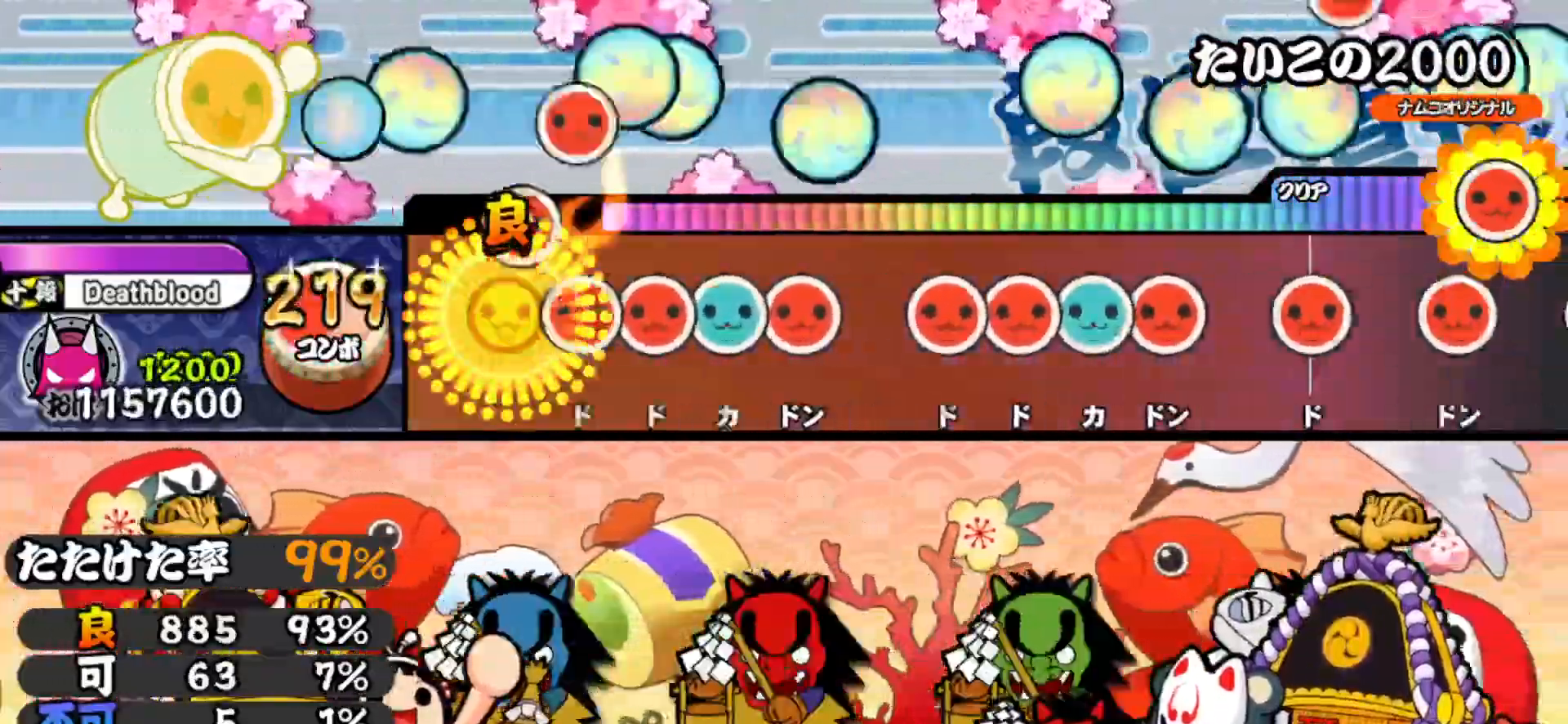
{"buttons": ["DPAD_RIGHT"], "right_stick": "center", "events": [[50, "DPAD_RIGHT", "up"], [100, "SQUARE", "down"], [150, "DPAD_RIGHT", "down"], [150, "SQUARE", "up"], [217, "TRIANGLE", "down"], [233, "DPAD_RIGHT", "up"], [300, "DPAD_RIGHT", "down"], [300, "TRIANGLE", "up"], [400, "DPAD_RIGHT", "up"], [417, "SQUARE", "down"], [483, "SQUARE", "up"], [500, "DPAD_RIGHT", "down"]]}
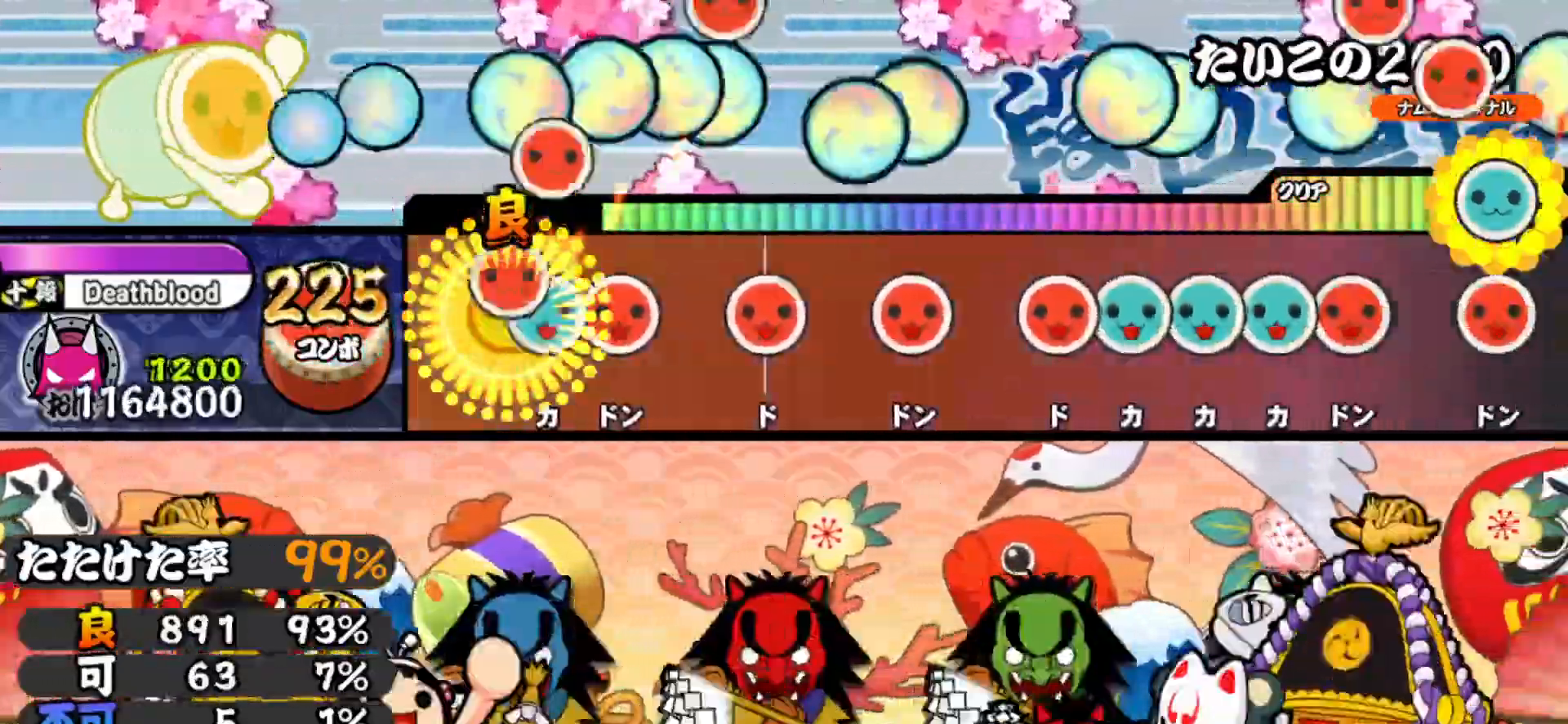
{"buttons": ["SQUARE"], "right_stick": "center", "events": [[50, "TRIANGLE", "down"], [67, "DPAD_RIGHT", "up"], [150, "DPAD_RIGHT", "down"], [150, "TRIANGLE", "up"], [267, "DPAD_RIGHT", "up"], [317, "SQUARE", "down"], [383, "SQUARE", "up"], [483, "SQUARE", "down"]]}
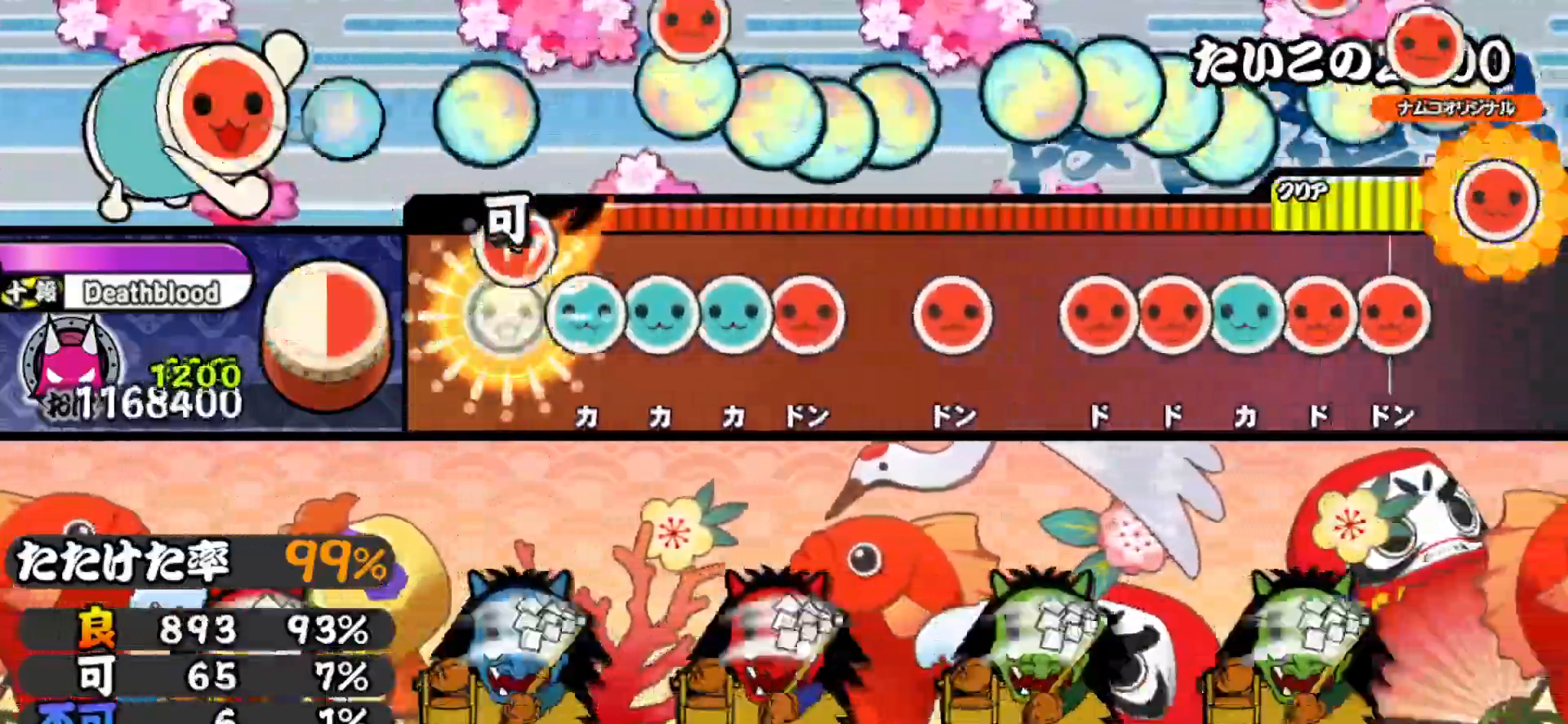
{"buttons": [], "right_stick": "center", "events": [[50, "SQUARE", "up"], [67, "DPAD_RIGHT", "down"], [117, "TRIANGLE", "down"], [150, "DPAD_RIGHT", "up"], [183, "DPAD_UP", "down"], [200, "TRIANGLE", "up"], [250, "SQUARE", "down"], [283, "DPAD_UP", "up"], [367, "SQUARE", "up"], [383, "DPAD_RIGHT", "down"], [483, "DPAD_RIGHT", "up"]]}
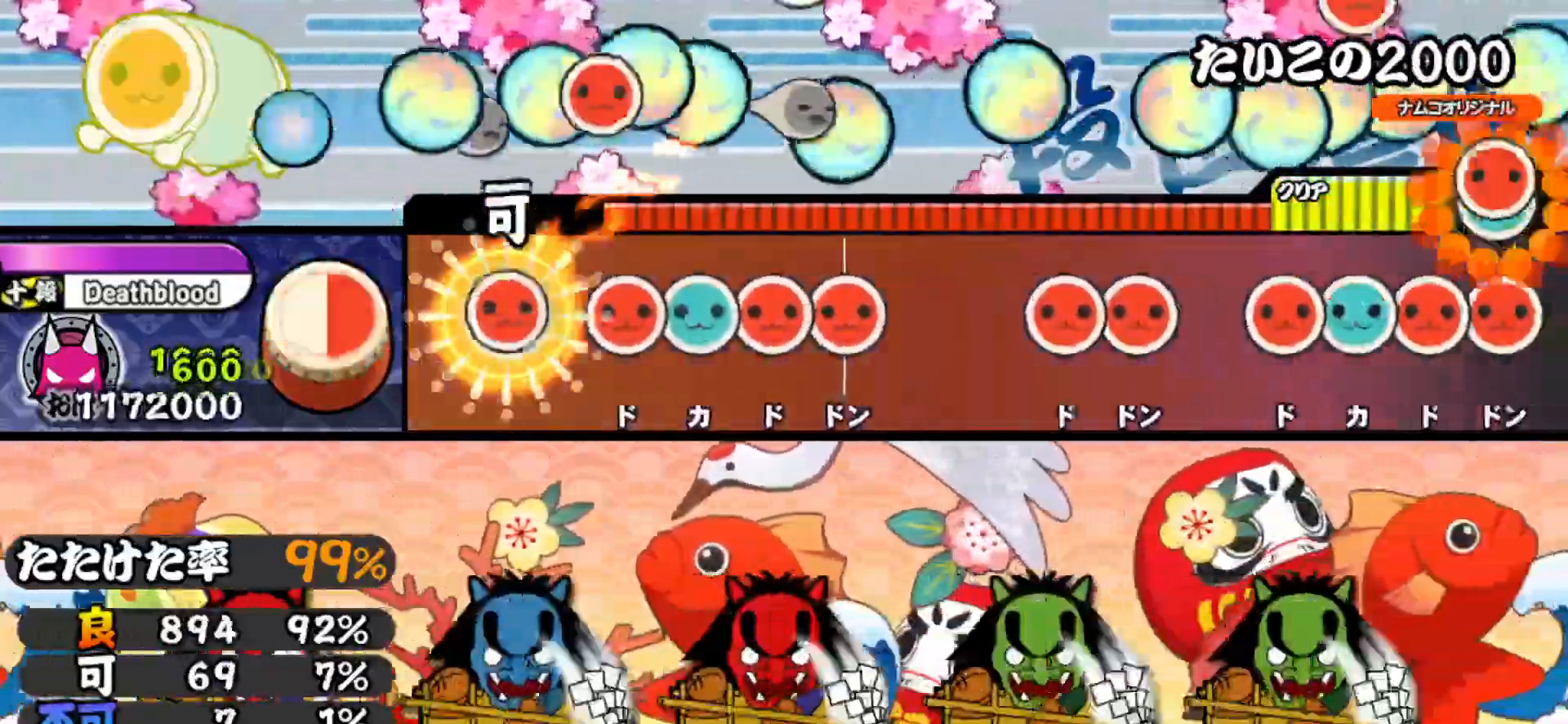
{"buttons": [], "right_stick": "center", "events": [[17, "SQUARE", "down"], [67, "SQUARE", "up"], [83, "DPAD_RIGHT", "down"], [133, "TRIANGLE", "down"], [150, "DPAD_RIGHT", "up"], [217, "DPAD_RIGHT", "down"], [217, "TRIANGLE", "up"], [300, "DPAD_RIGHT", "up"], [300, "SQUARE", "down"], [400, "SQUARE", "up"]]}
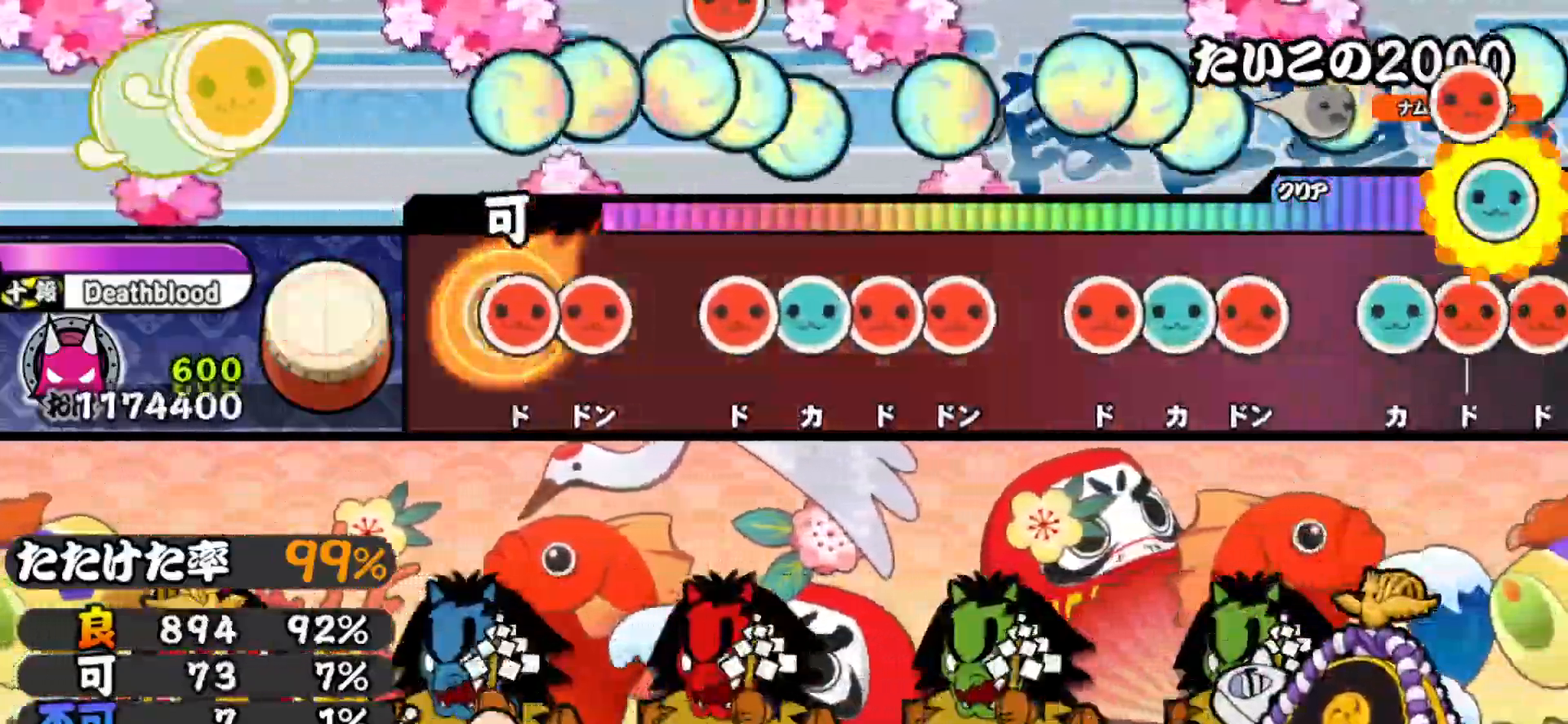
{"buttons": ["DPAD_RIGHT"], "right_stick": "center", "events": [[50, "SQUARE", "down"], [100, "DPAD_RIGHT", "down"], [100, "SQUARE", "up"], [183, "DPAD_RIGHT", "up"], [233, "SQUARE", "down"], [300, "DPAD_UP", "down"], [300, "SQUARE", "up"], [350, "SQUARE", "down"], [367, "DPAD_UP", "up"], [433, "DPAD_RIGHT", "down"], [433, "SQUARE", "up"]]}
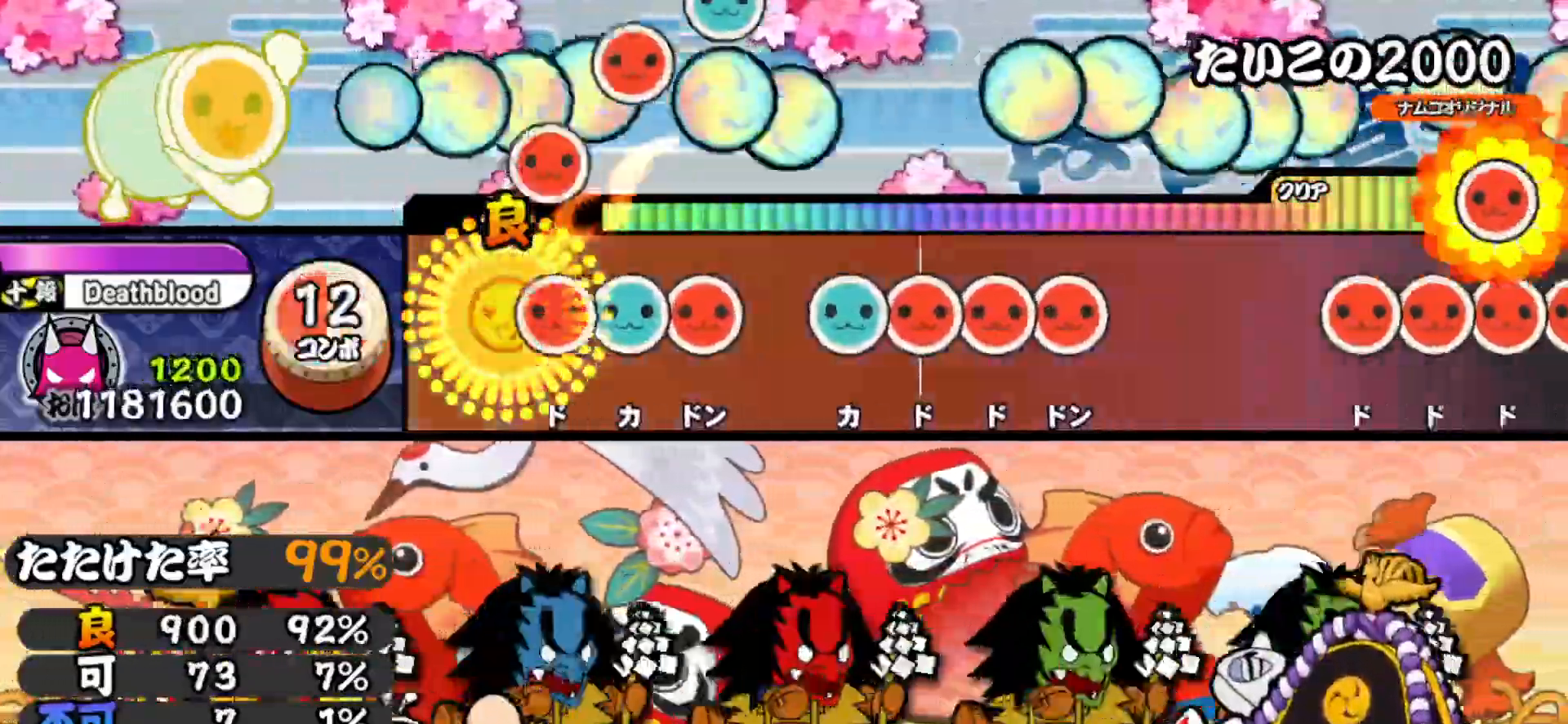
{"buttons": ["SQUARE"], "right_stick": "center", "events": [[50, "DPAD_RIGHT", "up"], [67, "SQUARE", "down"], [133, "SQUARE", "up"], [150, "DPAD_UP", "down"], [200, "SQUARE", "down"], [233, "DPAD_UP", "up"], [267, "SQUARE", "up"], [350, "TRIANGLE", "down"], [400, "DPAD_RIGHT", "down"], [400, "TRIANGLE", "up"], [467, "SQUARE", "down"], [483, "DPAD_RIGHT", "up"]]}
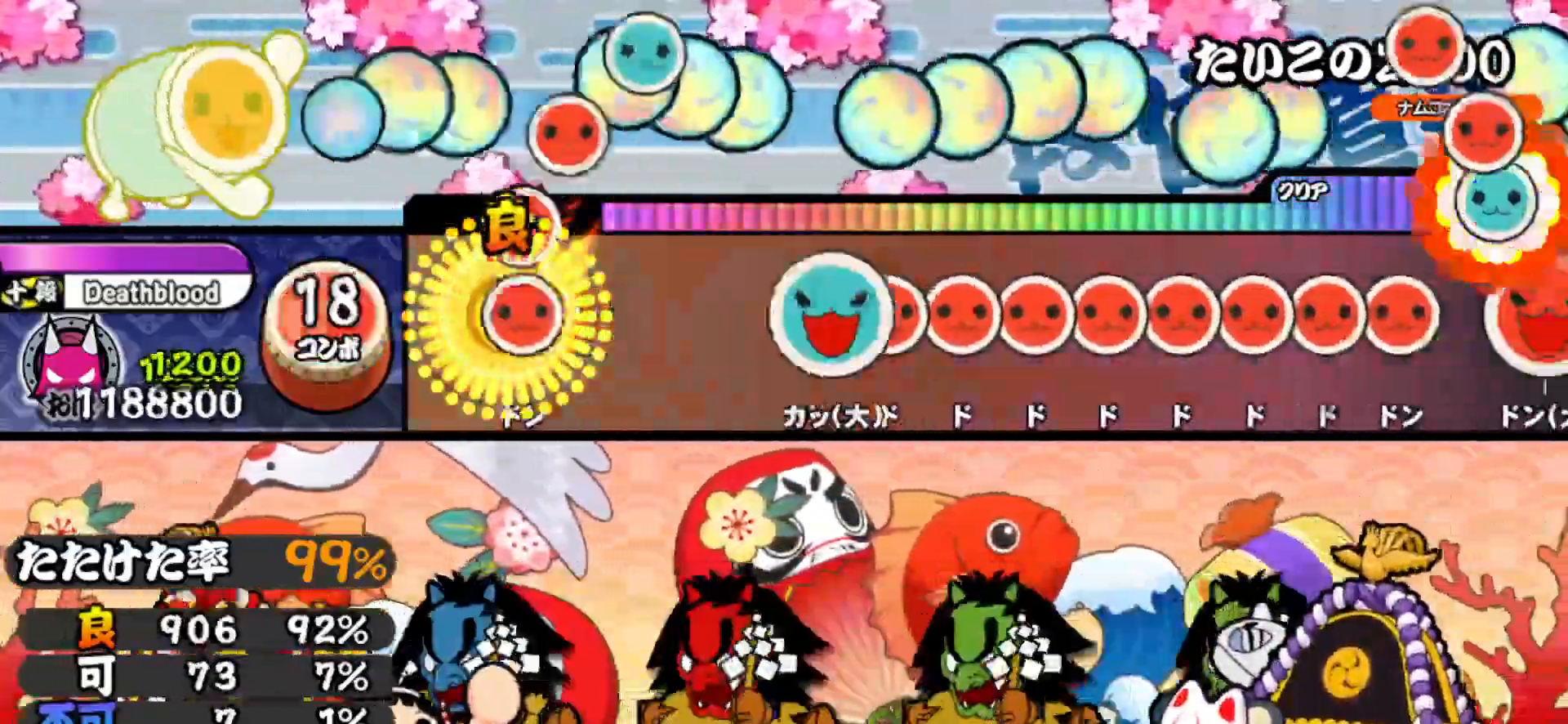
{"buttons": ["SQUARE", "DPAD_RIGHT"], "right_stick": "center", "events": [[33, "DPAD_RIGHT", "down"], [33, "SQUARE", "up"], [150, "DPAD_RIGHT", "up"], [167, "TRIANGLE", "down"], [250, "TRIANGLE", "up"], [333, "SQUARE", "down"], [367, "DPAD_RIGHT", "down"], [383, "SQUARE", "up"], [450, "DPAD_RIGHT", "up"], [450, "SQUARE", "down"], [500, "DPAD_RIGHT", "down"]]}
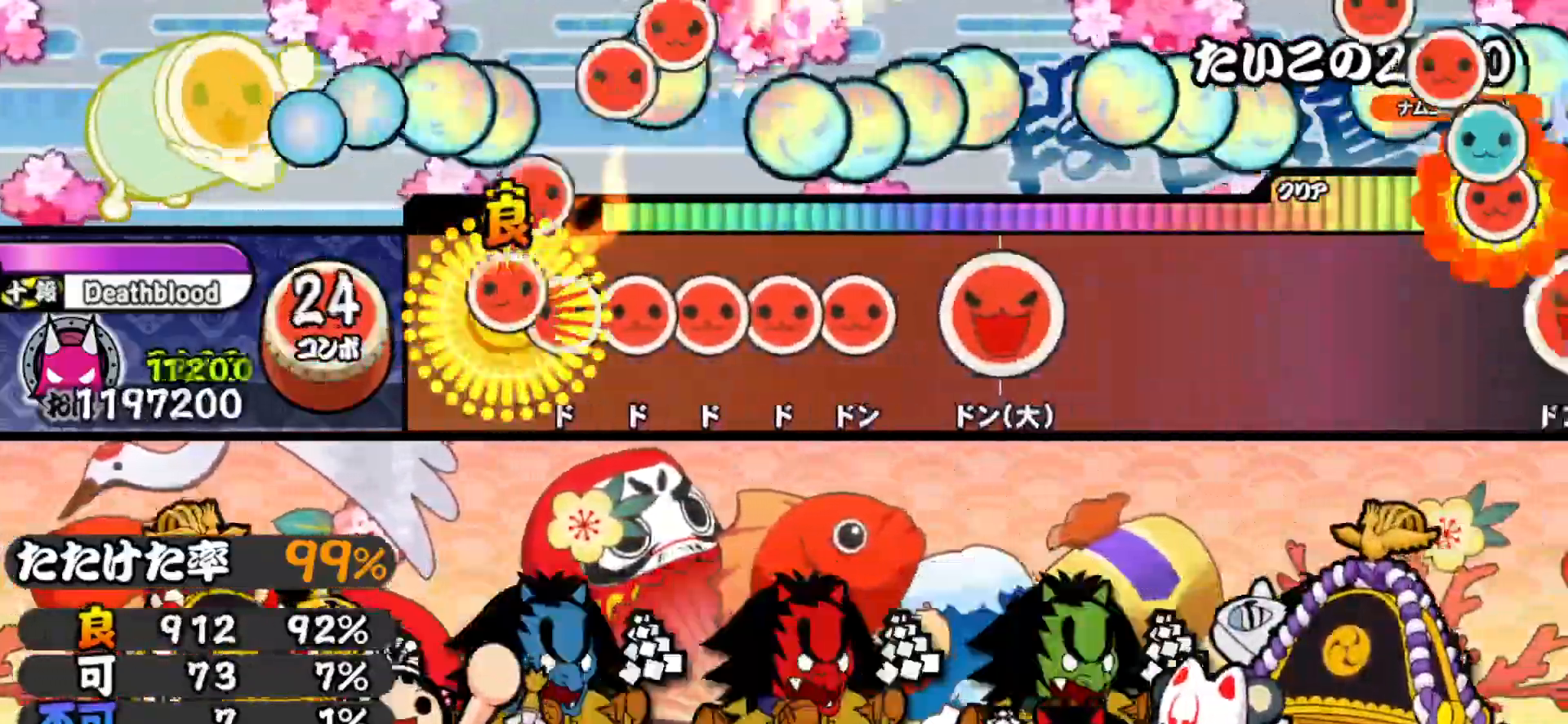
{"buttons": ["DPAD_RIGHT"], "right_stick": "center", "events": [[17, "SQUARE", "up"], [83, "DPAD_RIGHT", "up"], [83, "SQUARE", "down"], [150, "DPAD_RIGHT", "down"], [150, "SQUARE", "up"], [200, "SQUARE", "down"], [217, "DPAD_RIGHT", "up"], [267, "DPAD_RIGHT", "down"], [267, "SQUARE", "up"], [317, "SQUARE", "down"], [350, "DPAD_RIGHT", "up"], [433, "SQUARE", "up"], [483, "DPAD_RIGHT", "down"]]}
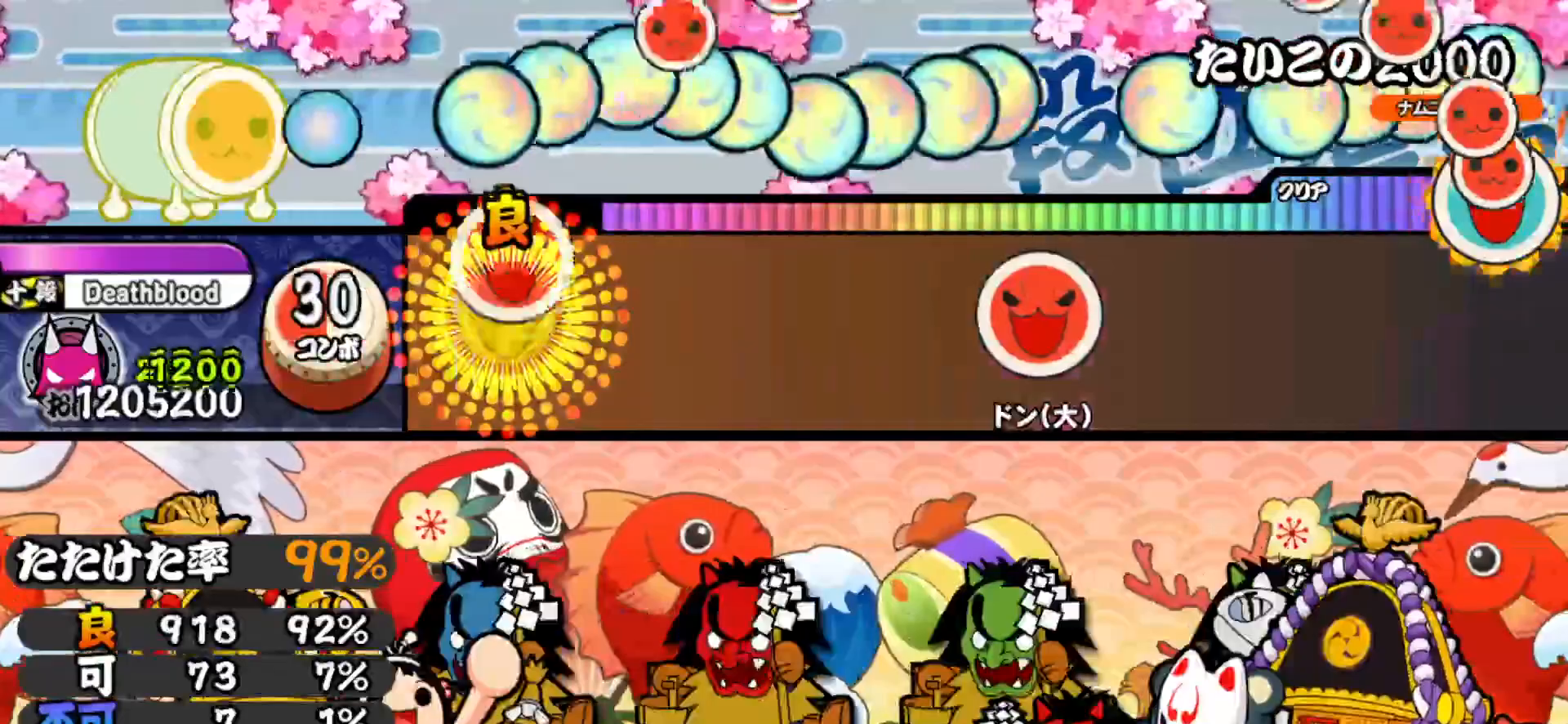
{"buttons": ["SQUARE", "DPAD_RIGHT"], "right_stick": "center", "events": [[133, "DPAD_RIGHT", "up"], [483, "DPAD_RIGHT", "down"], [500, "SQUARE", "down"]]}
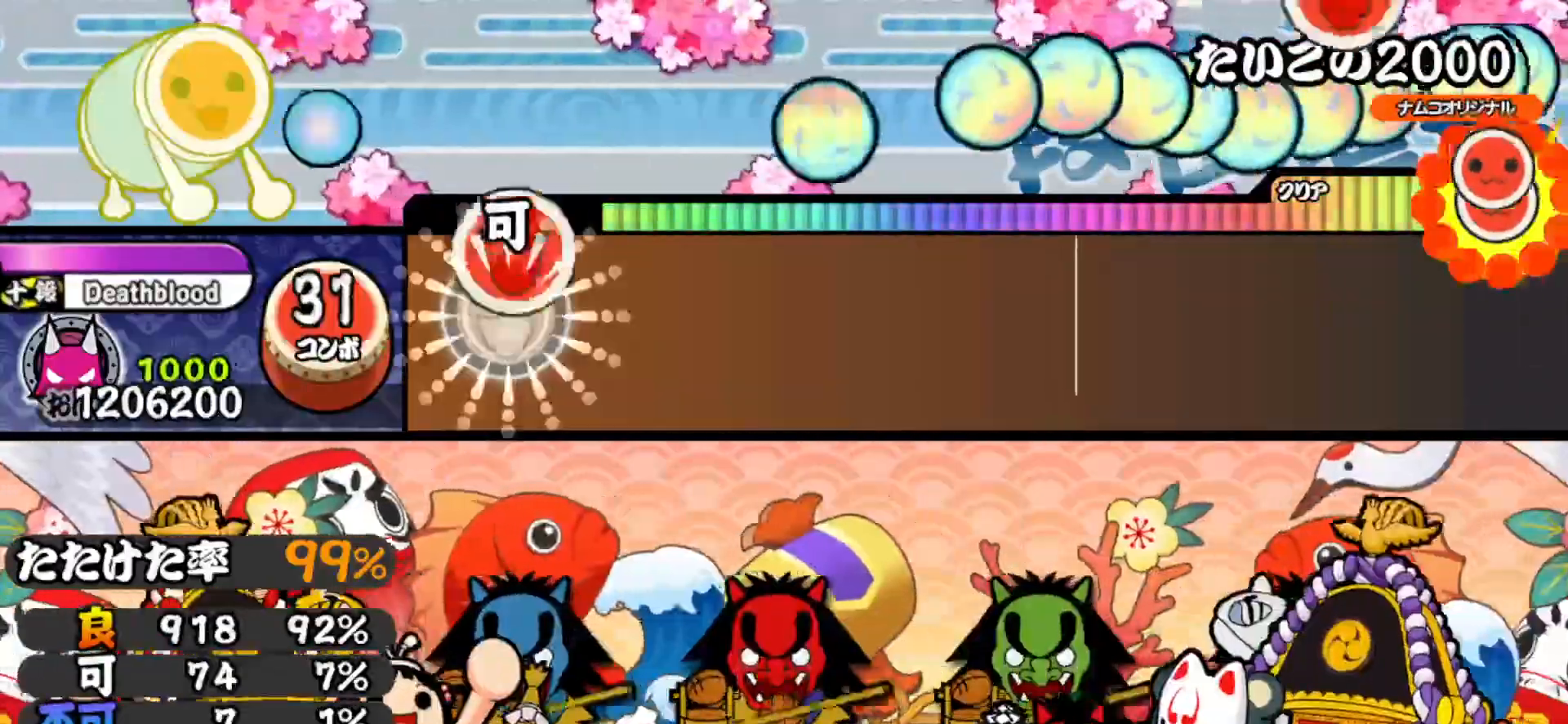
{"buttons": [], "right_stick": "center", "events": [[150, "SQUARE", "up"], [183, "DPAD_RIGHT", "up"]]}
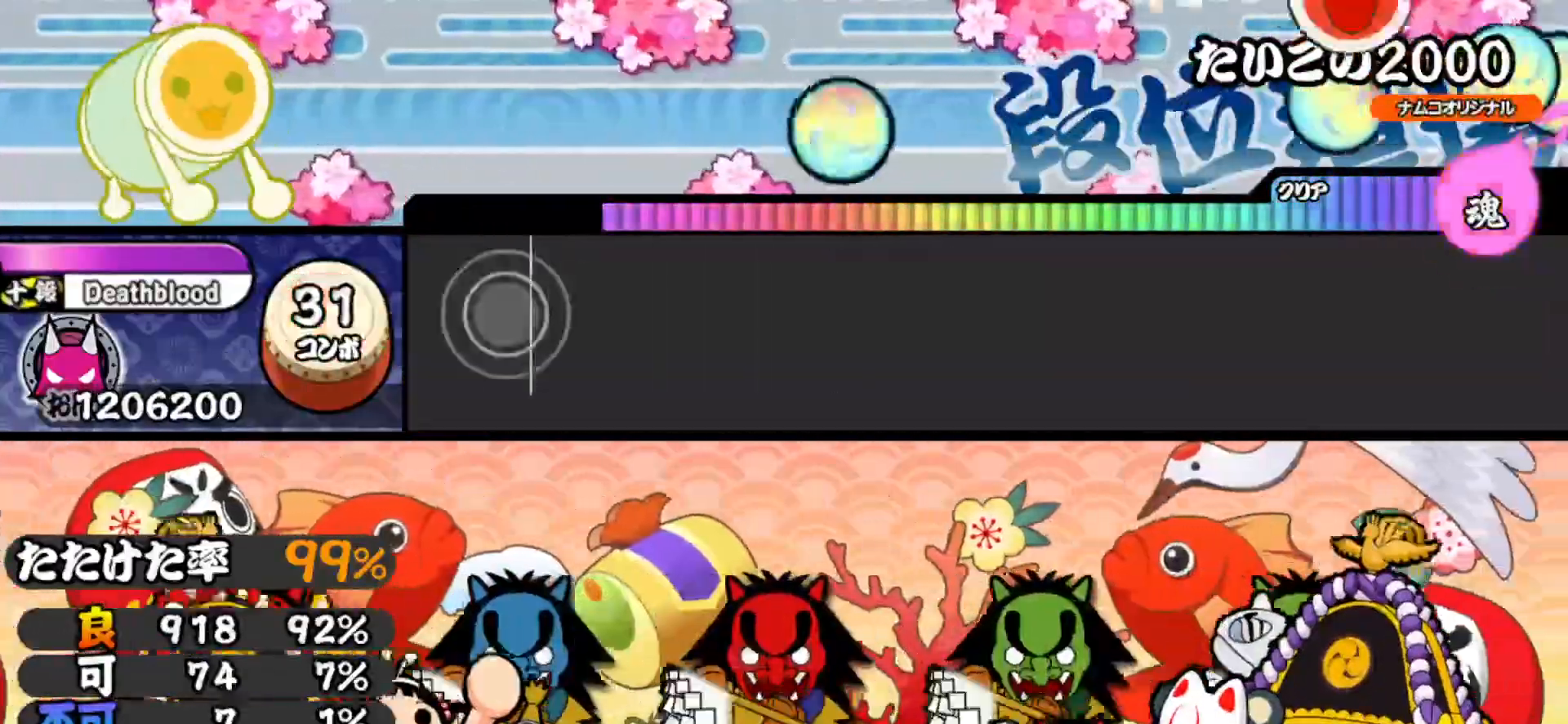
{"buttons": [], "right_stick": "center", "events": []}
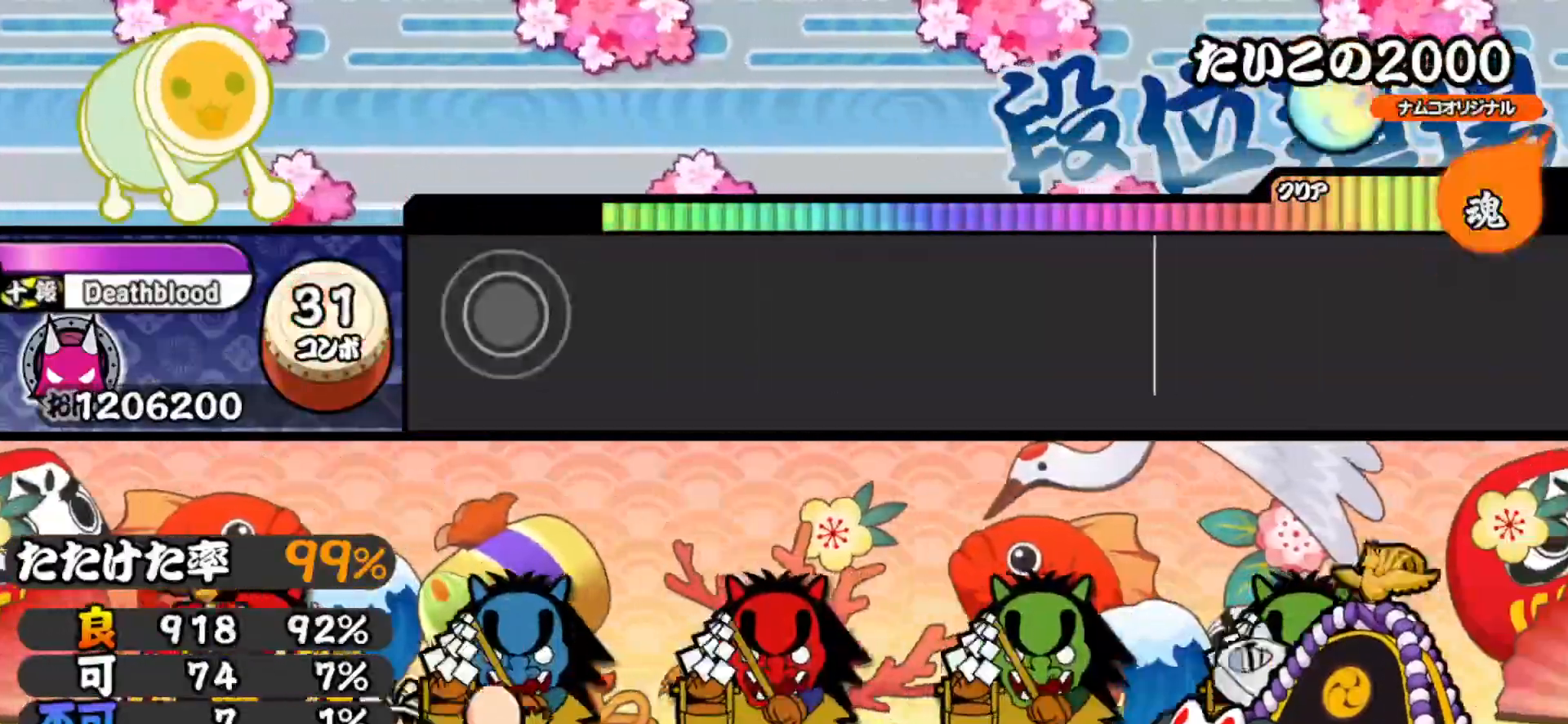
{"buttons": [], "right_stick": "center", "events": []}
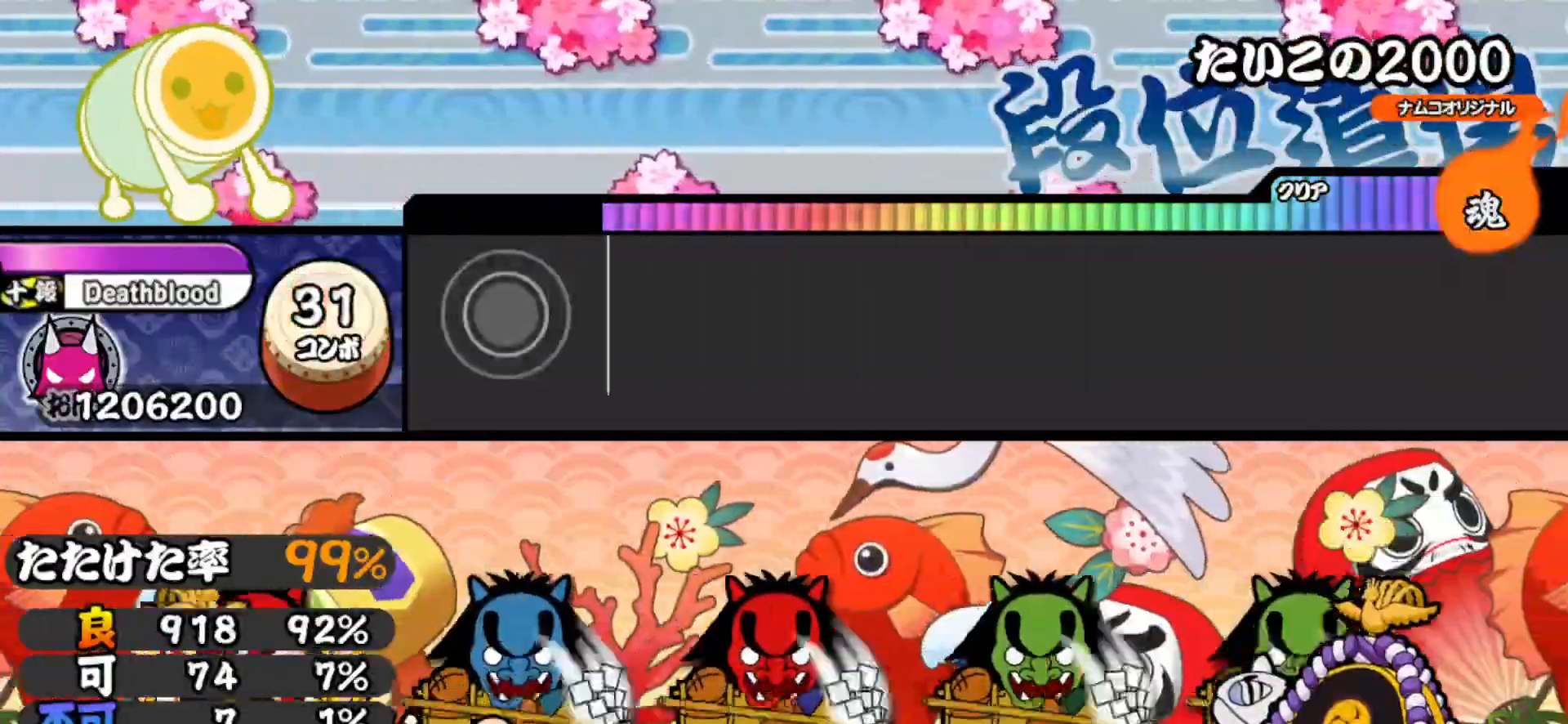
{"buttons": ["L2", "R1"], "right_stick": "center", "events": [[167, "R2", "down"], [233, "L2", "down"], [283, "R1", "down"], [283, "R2", "up"], [300, "L1", "down"], [333, "R1", "up"], [383, "L1", "up"], [383, "L2", "up"], [383, "R2", "down"], [483, "R1", "down"], [483, "R2", "up"], [500, "L2", "down"]]}
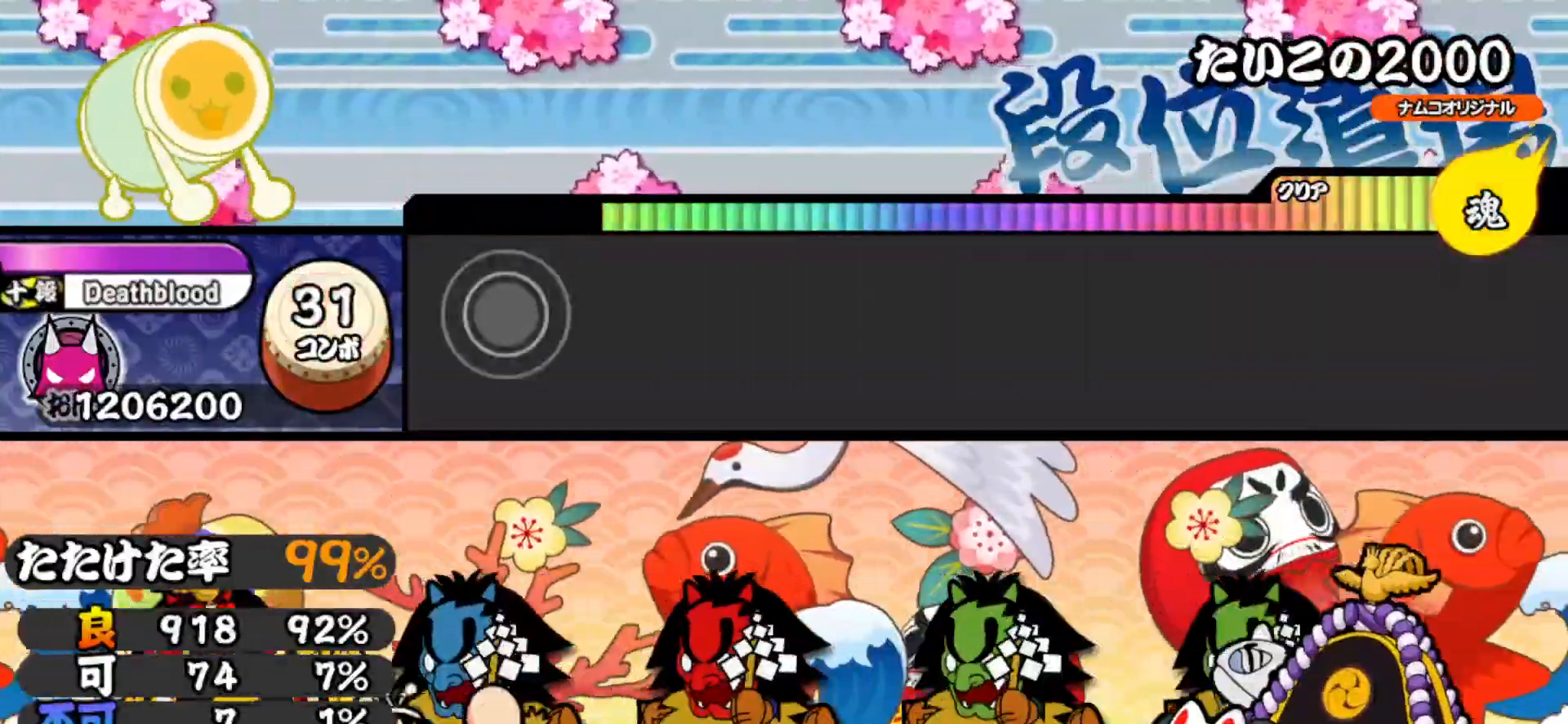
{"buttons": ["L2"], "right_stick": "center", "events": [[33, "R1", "up"], [50, "L1", "down"], [100, "L2", "up"], [133, "L1", "up"], [133, "R2", "down"], [183, "R1", "down"], [217, "R2", "up"], [250, "L2", "down"], [250, "R1", "up"], [300, "L1", "down"], [350, "L2", "up"], [383, "L1", "up"], [383, "R2", "down"], [433, "R1", "down"], [467, "R2", "up"], [500, "L2", "down"], [500, "R1", "up"]]}
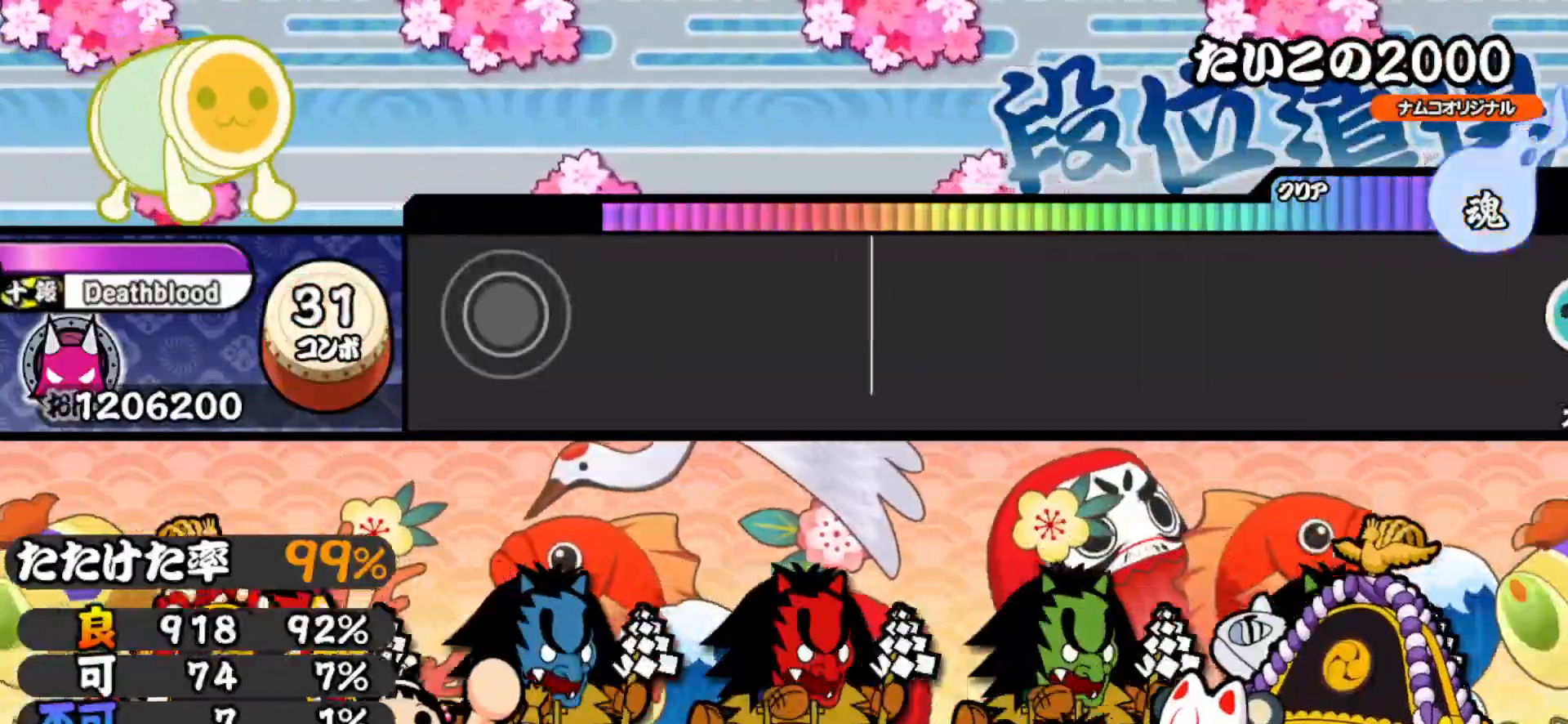
{"buttons": [], "right_stick": "center", "events": [[50, "L1", "down"], [100, "L2", "up"], [100, "R2", "down"], [150, "L1", "up"], [183, "R1", "down"], [200, "R2", "up"], [250, "R1", "up"], [267, "L2", "down"], [317, "L1", "down"], [350, "R2", "down"], [383, "L2", "up"], [417, "L1", "up"], [417, "R1", "down"], [450, "R2", "up"], [500, "R1", "up"]]}
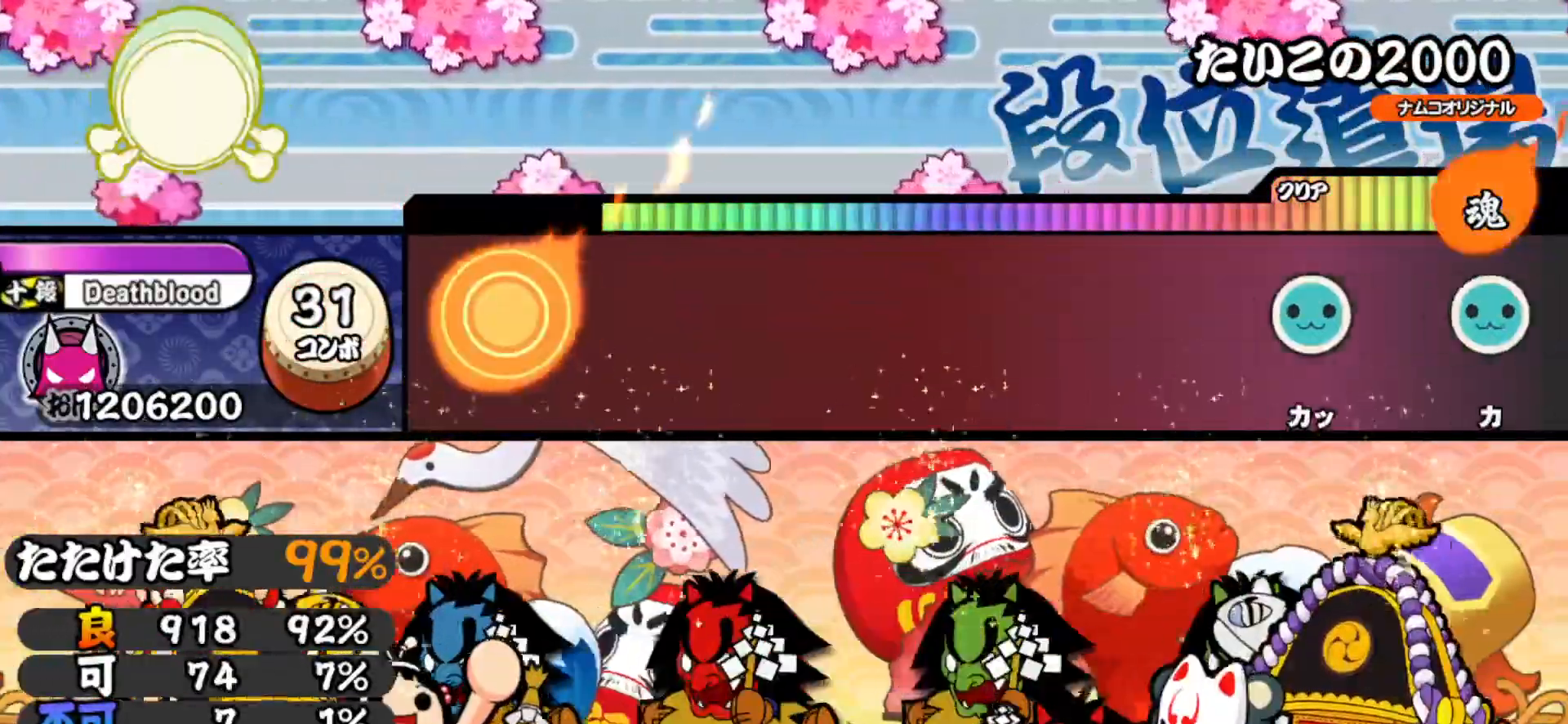
{"buttons": ["R1"], "right_stick": "center", "events": [[17, "L2", "down"], [50, "L1", "down"], [83, "R2", "down"], [133, "L2", "up"], [150, "L1", "up"], [183, "R1", "down"], [217, "R2", "up"], [250, "R1", "up"], [267, "L2", "down"], [300, "L1", "down"], [383, "L2", "up"], [383, "R2", "down"], [400, "L1", "up"], [467, "R1", "down"], [500, "R2", "up"]]}
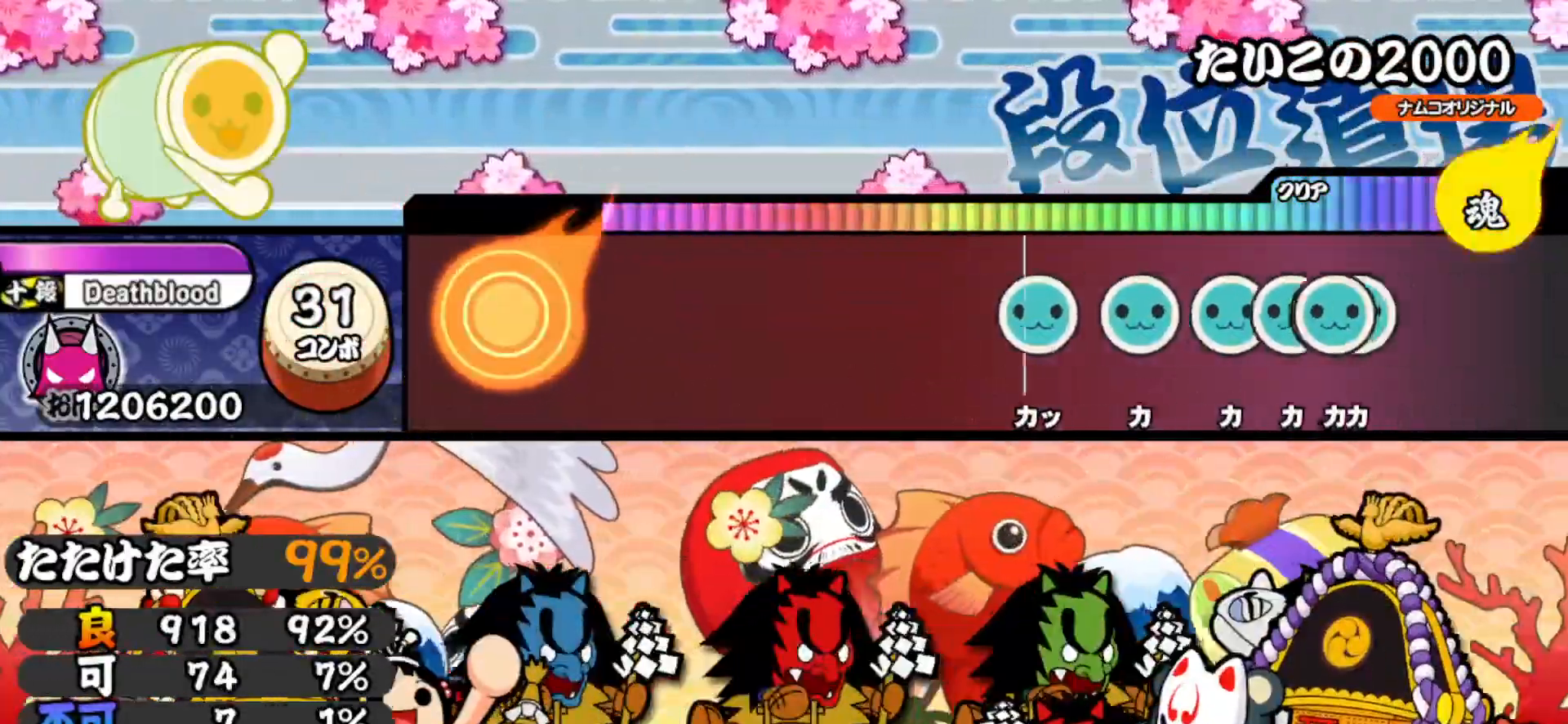
{"buttons": [], "right_stick": "center", "events": [[17, "L2", "down"], [17, "R1", "up"], [67, "L1", "down"], [150, "L1", "up"], [167, "L2", "up"]]}
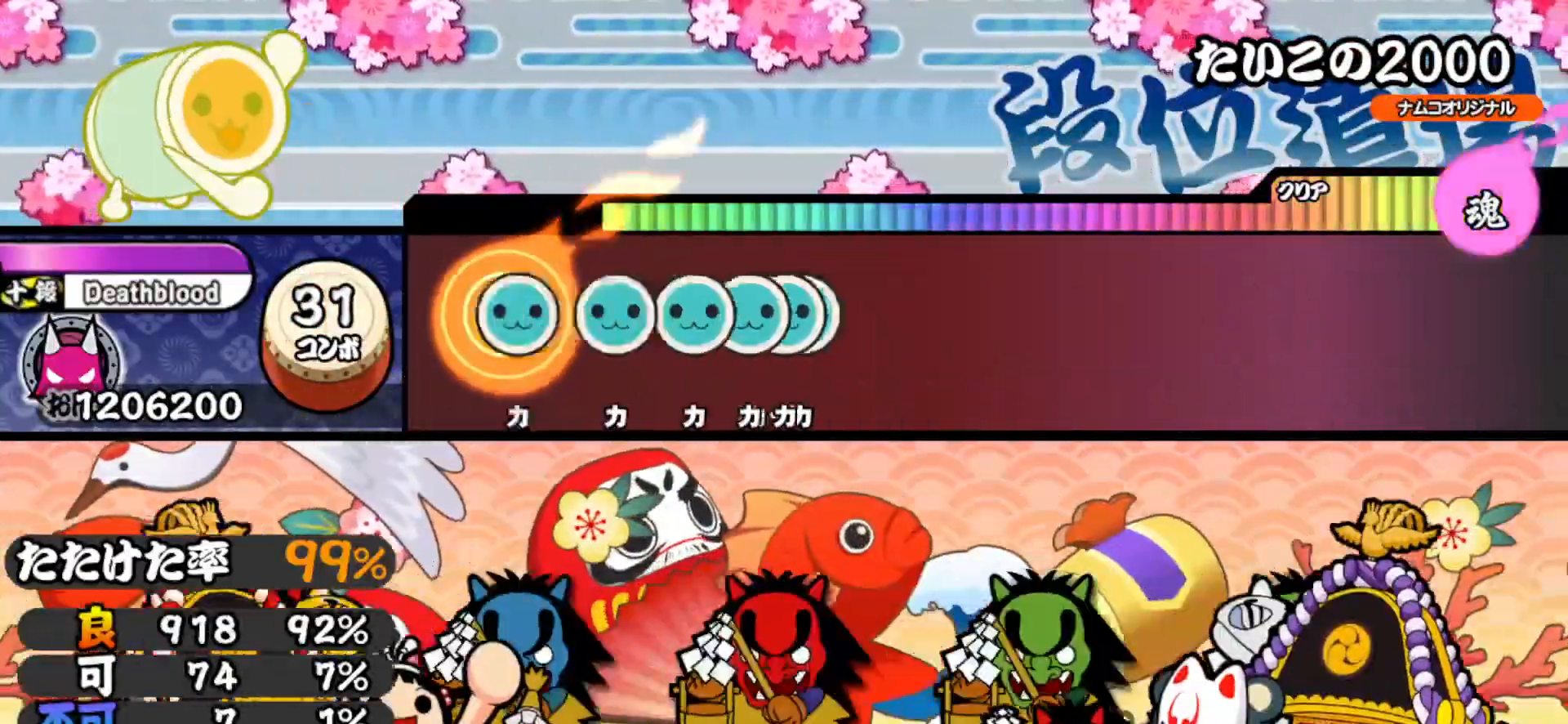
{"buttons": ["TRIANGLE", "DPAD_UP"], "right_stick": "center", "events": [[50, "TRIANGLE", "down"], [100, "DPAD_UP", "down"], [117, "TRIANGLE", "up"], [183, "DPAD_UP", "up"], [183, "TRIANGLE", "down"], [250, "DPAD_UP", "down"], [250, "TRIANGLE", "up"], [317, "DPAD_UP", "up"], [317, "TRIANGLE", "down"], [383, "DPAD_UP", "down"], [400, "TRIANGLE", "up"], [433, "TRIANGLE", "down"], [467, "DPAD_UP", "up"], [500, "DPAD_UP", "down"]]}
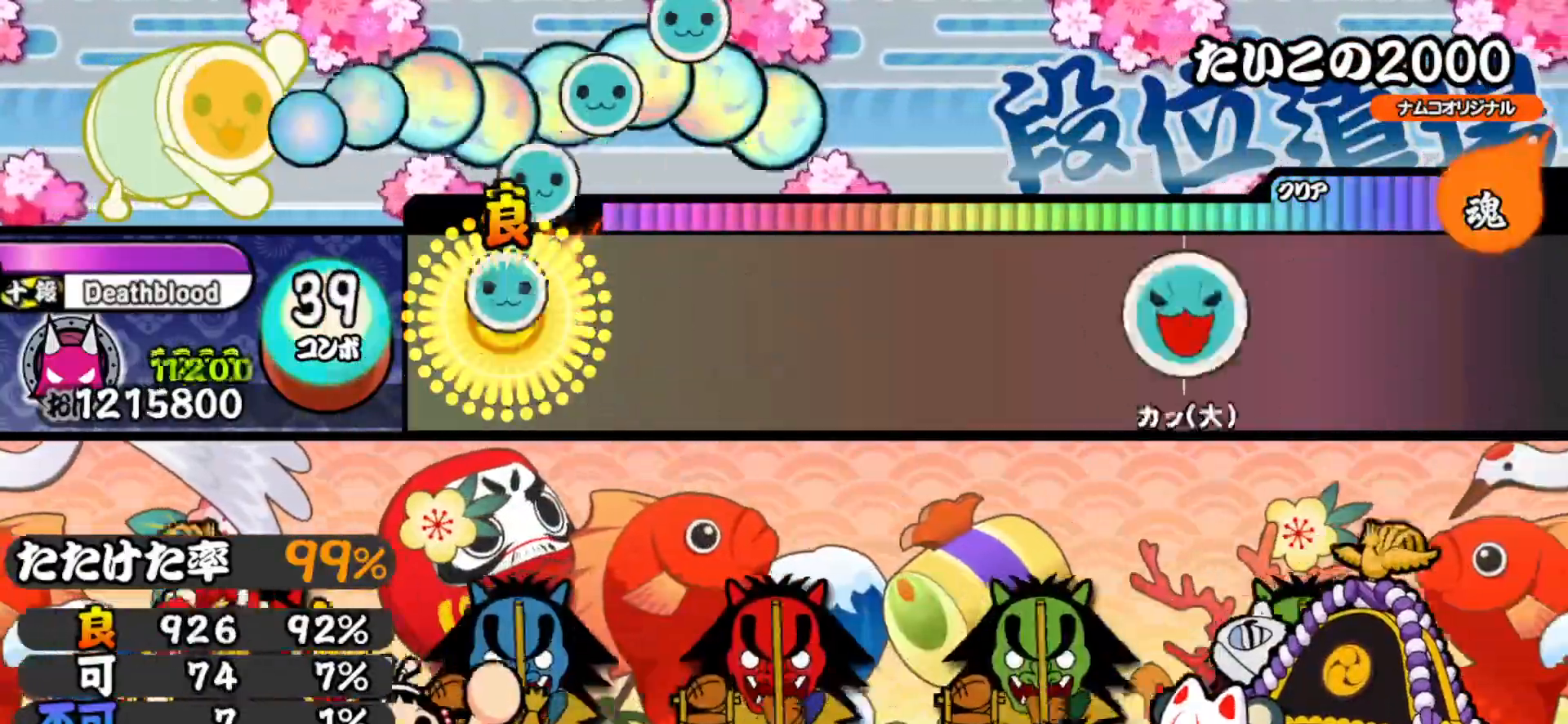
{"buttons": [], "right_stick": "center", "events": [[17, "TRIANGLE", "up"], [117, "DPAD_UP", "up"], [333, "TRIANGLE", "down"], [400, "TRIANGLE", "up"]]}